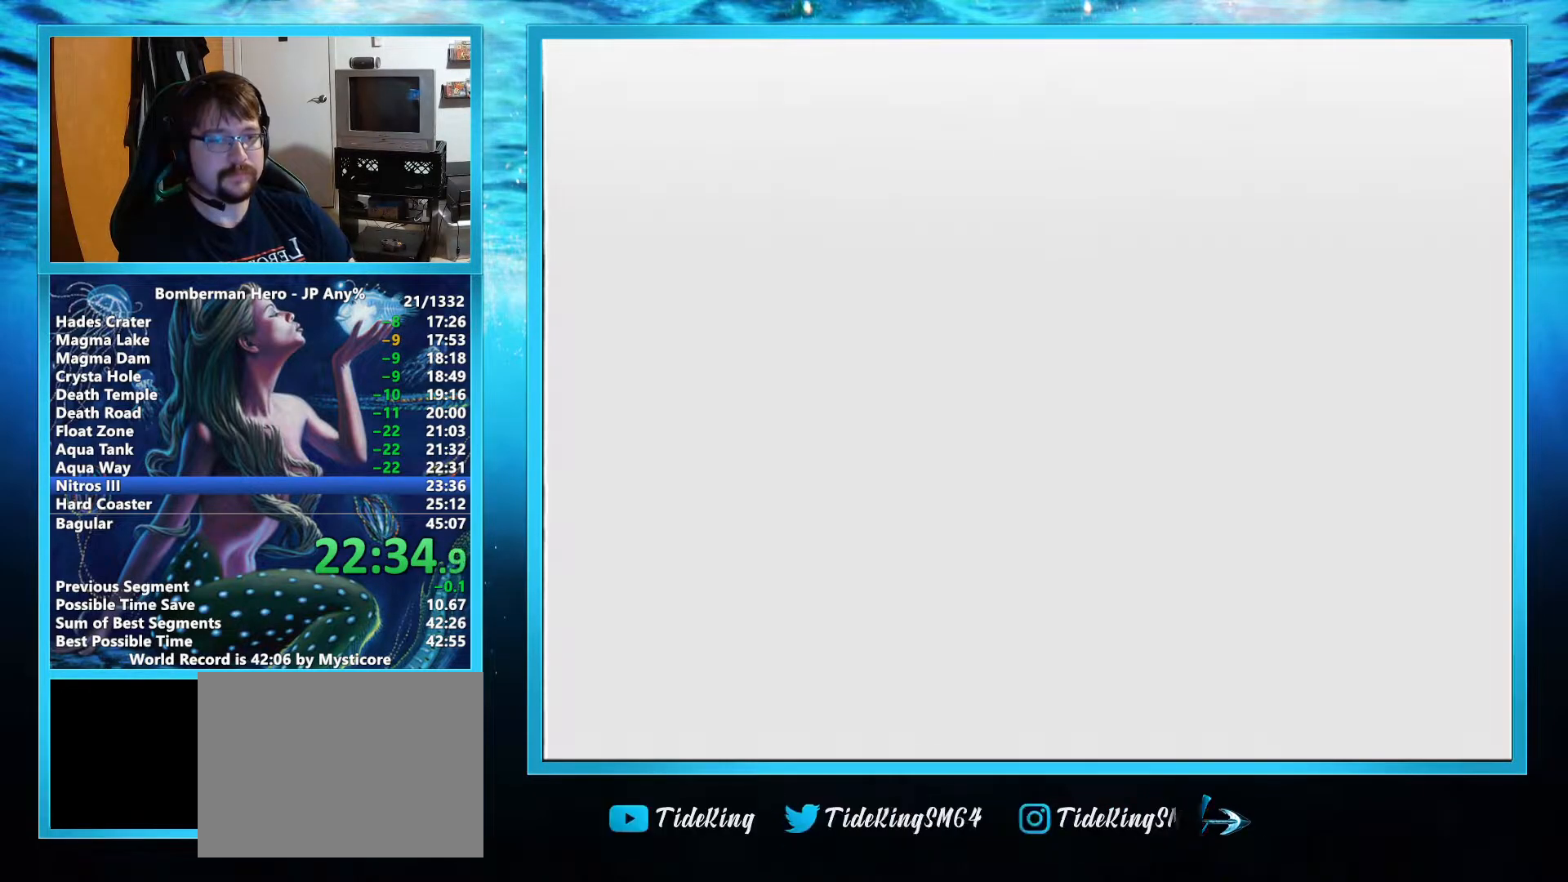
Gameplay with a controller (Nintendo layout); each line is a JSON object with the inputs held at the frame after it. "events" lists button and stick changes between this image and that frame as [ms after this image, input, new state], when the widget could be followed in between. Not read: L1 L3 R3 SELECT X Y Z.
{"buttons": ["A"], "left_stick": "center", "events": [[283, "A", "down"]]}
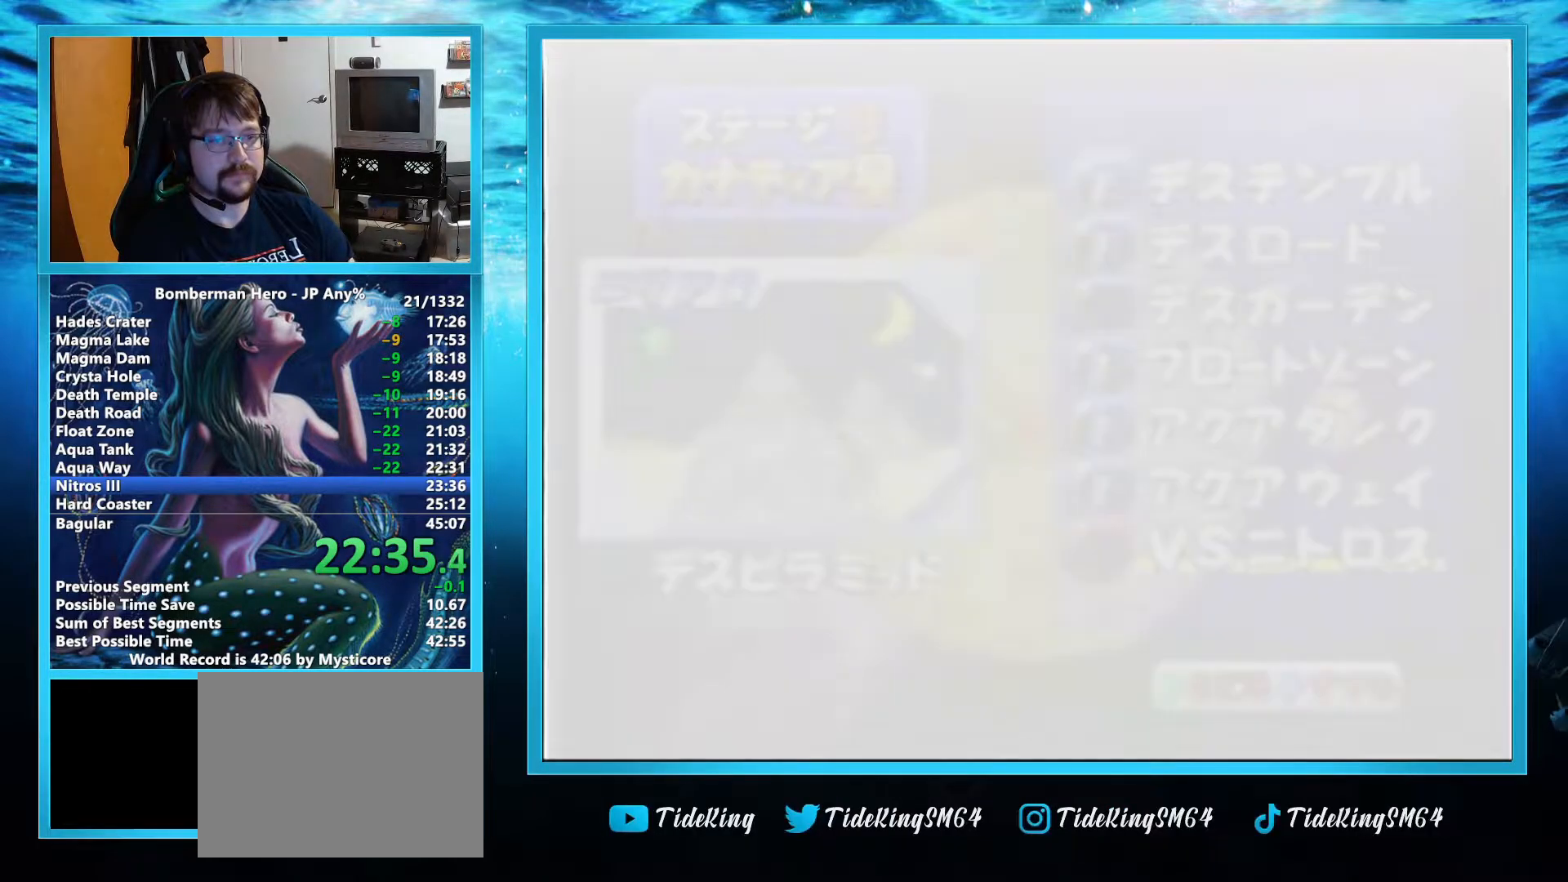
{"buttons": [], "left_stick": "center", "events": [[67, "A", "up"]]}
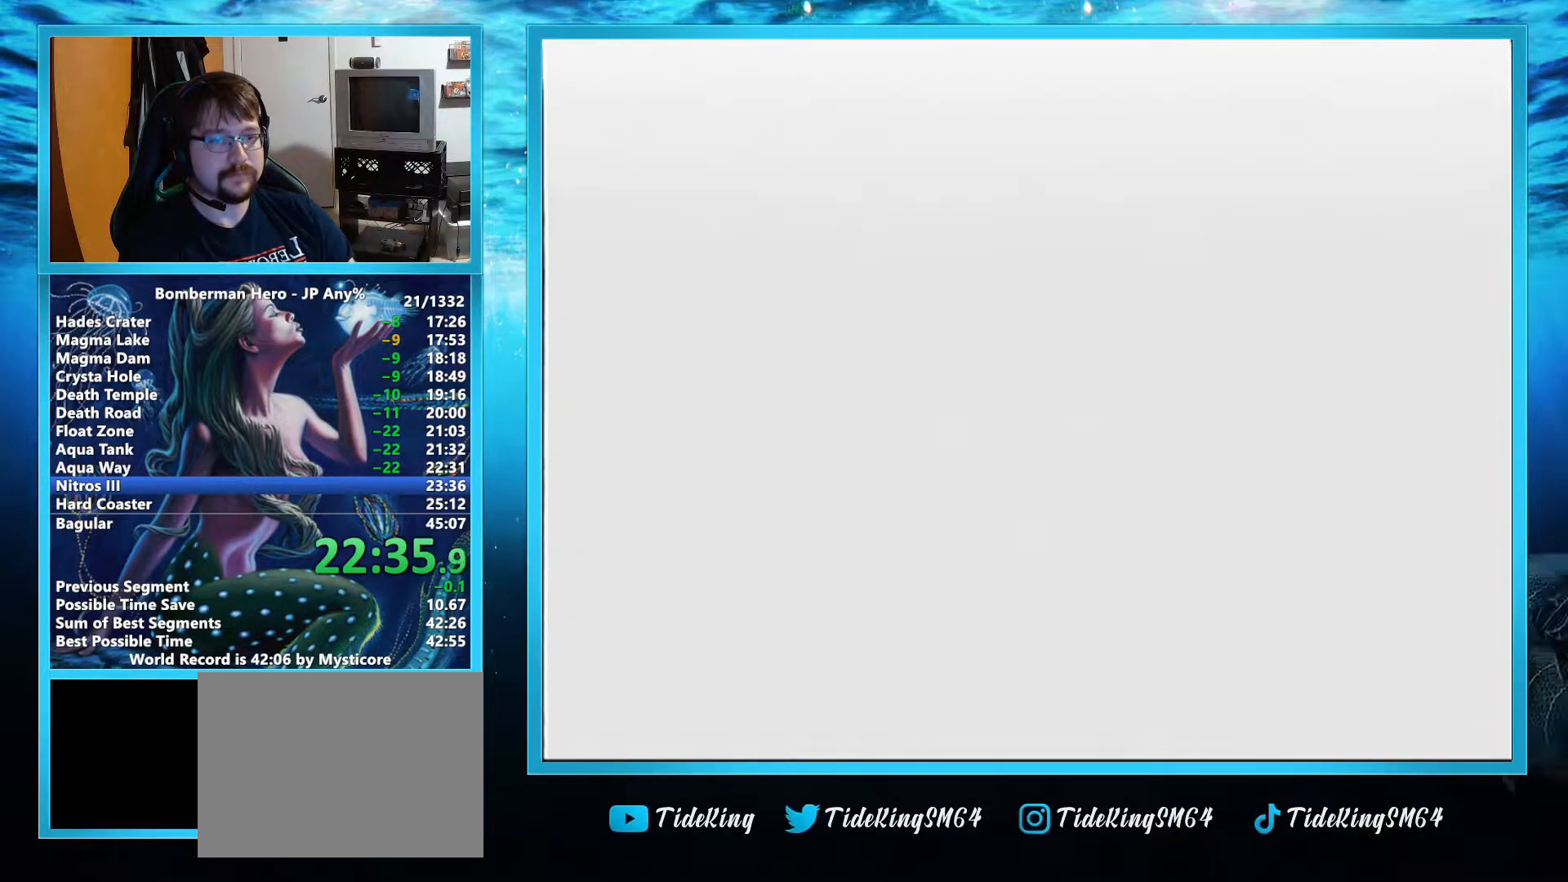
{"buttons": [], "left_stick": "center", "events": [[200, "L2", "down"], [500, "L2", "up"]]}
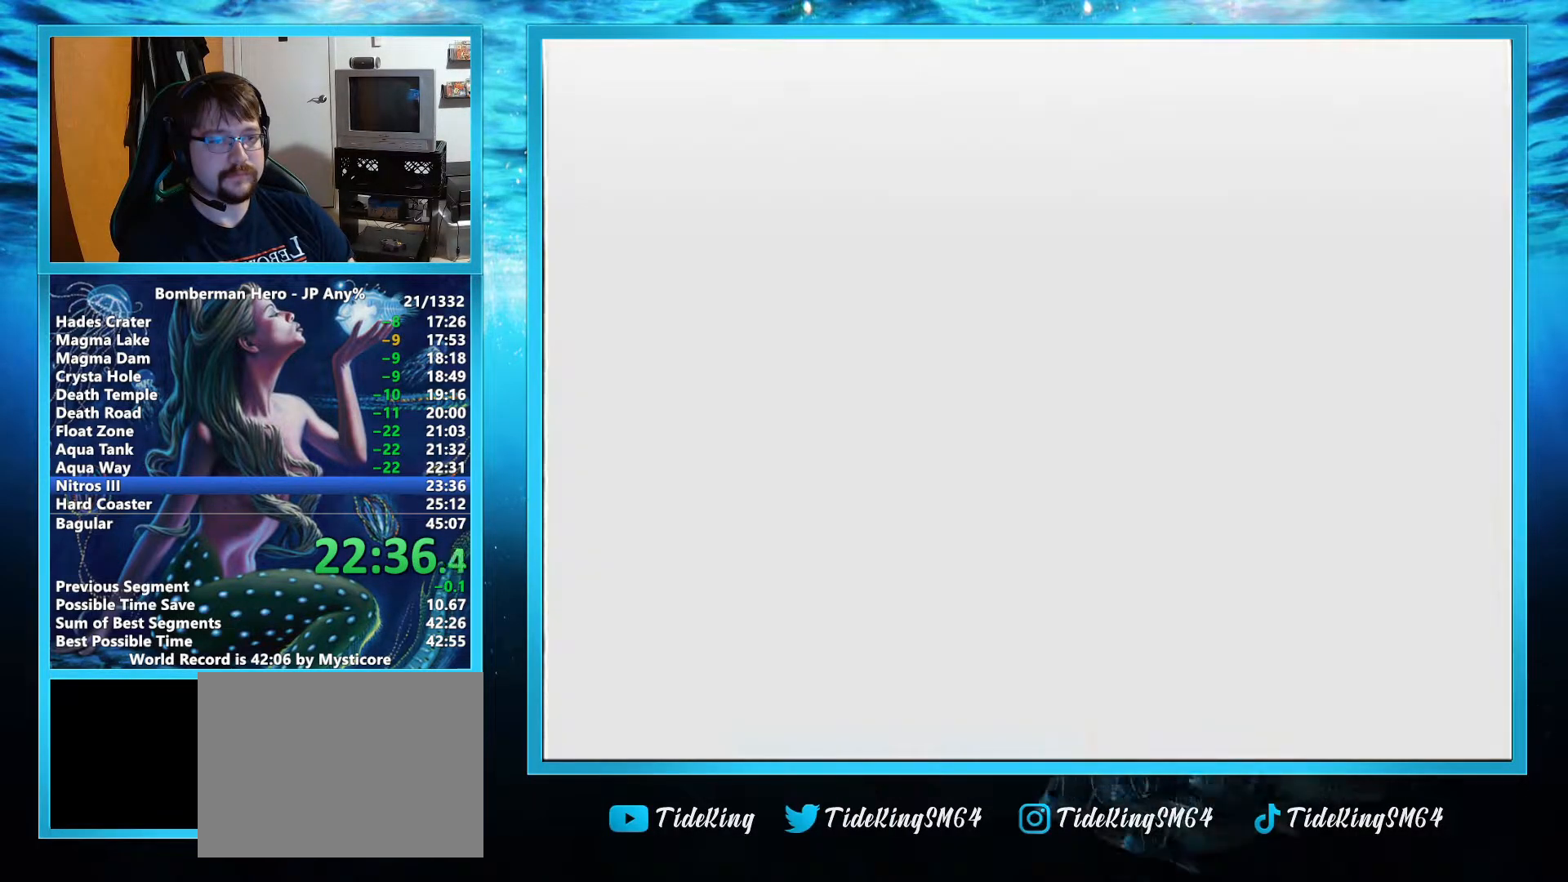
{"buttons": [], "left_stick": "up-right", "events": [[17, "left_stick", "up-right"]]}
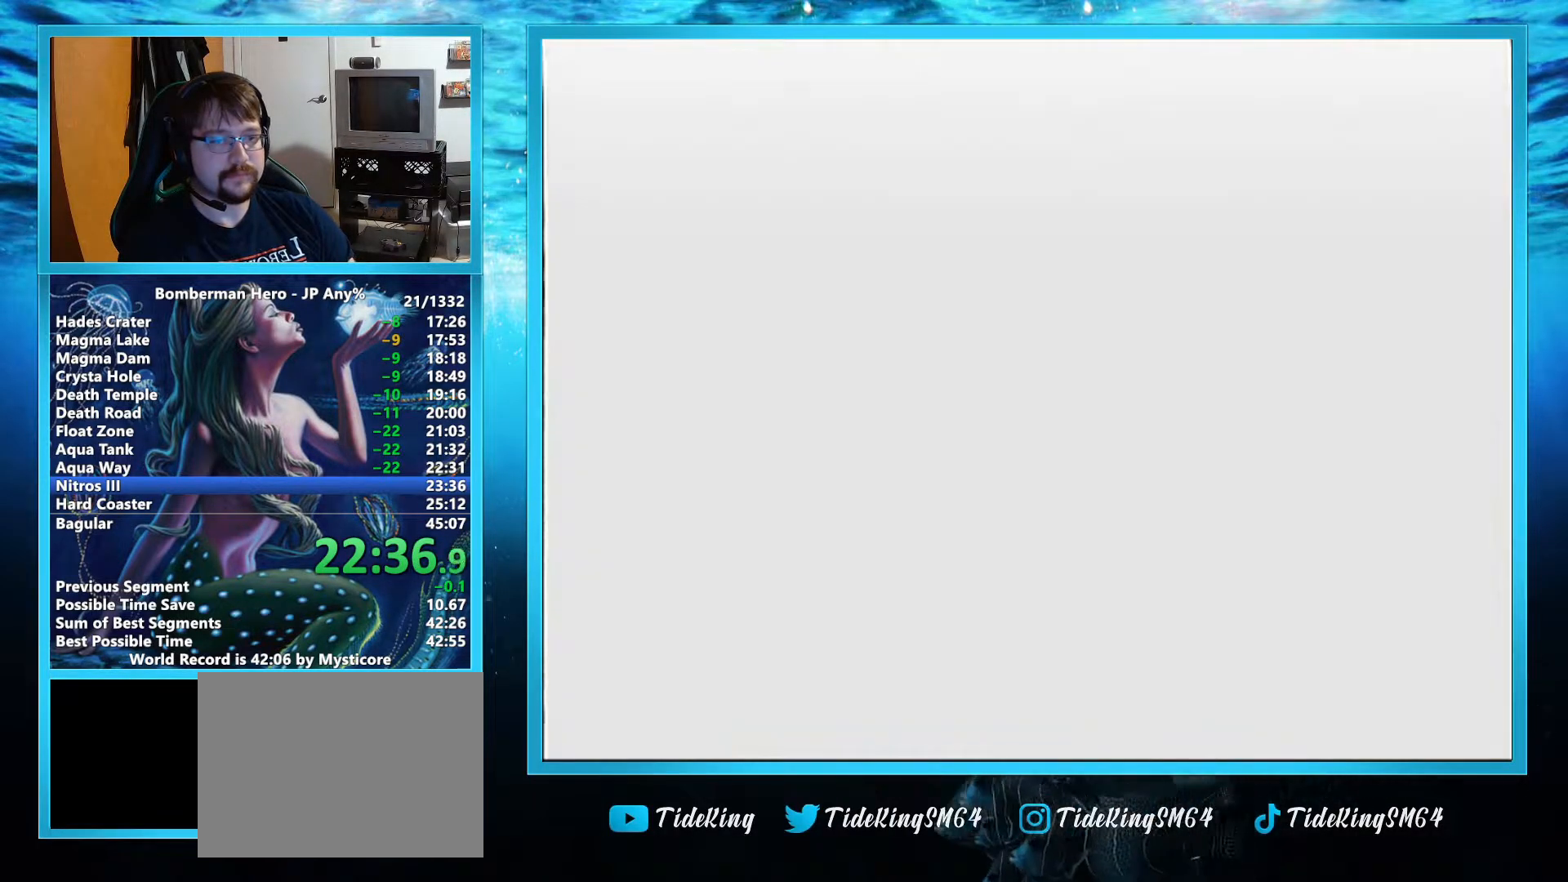
{"buttons": [], "left_stick": "up-right", "events": []}
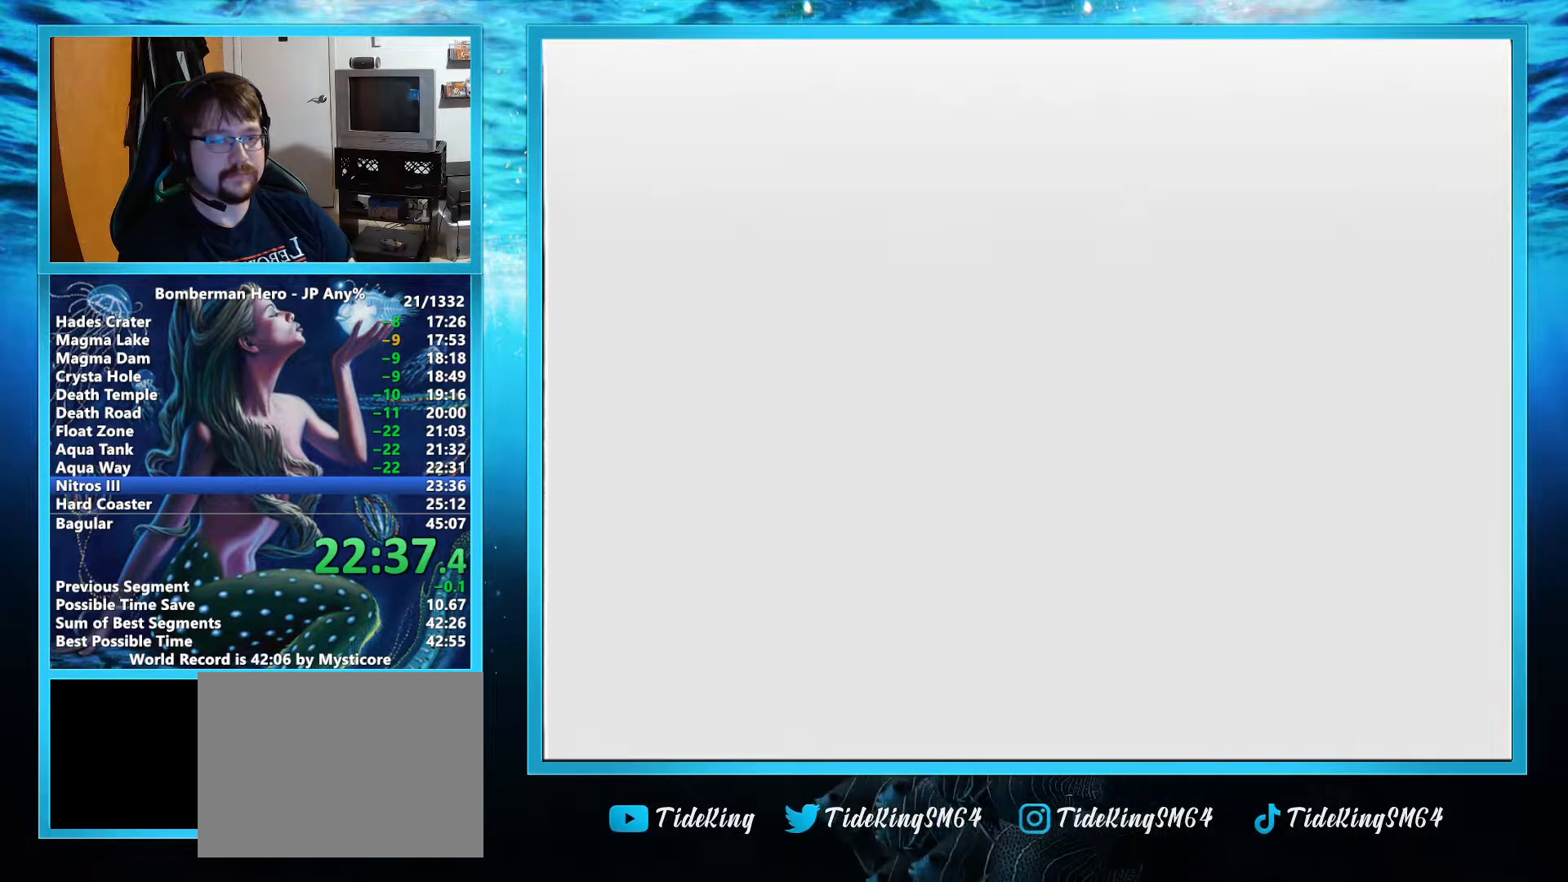
{"buttons": [], "left_stick": "up", "events": [[50, "B", "down"], [134, "B", "up"], [167, "B", "down"], [217, "B", "up"], [234, "B", "down"], [401, "B", "up"], [401, "left_stick", "up"], [467, "B", "down"], [501, "B", "up"]]}
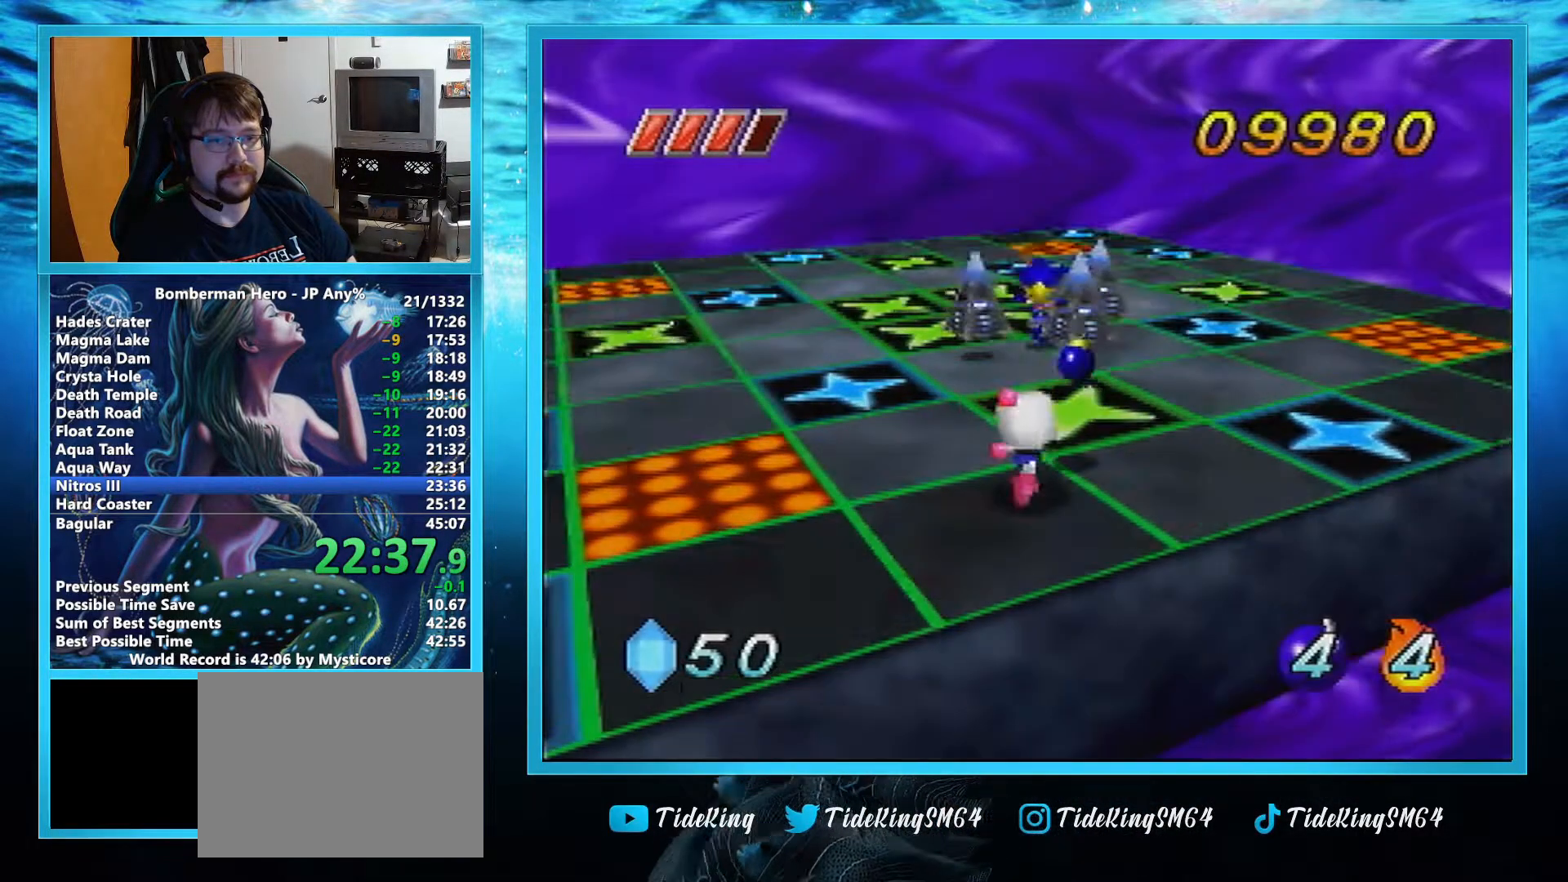
{"buttons": ["B"], "left_stick": "up", "events": [[116, "B", "down"], [166, "B", "up"], [250, "B", "down"], [300, "B", "up"], [433, "B", "down"]]}
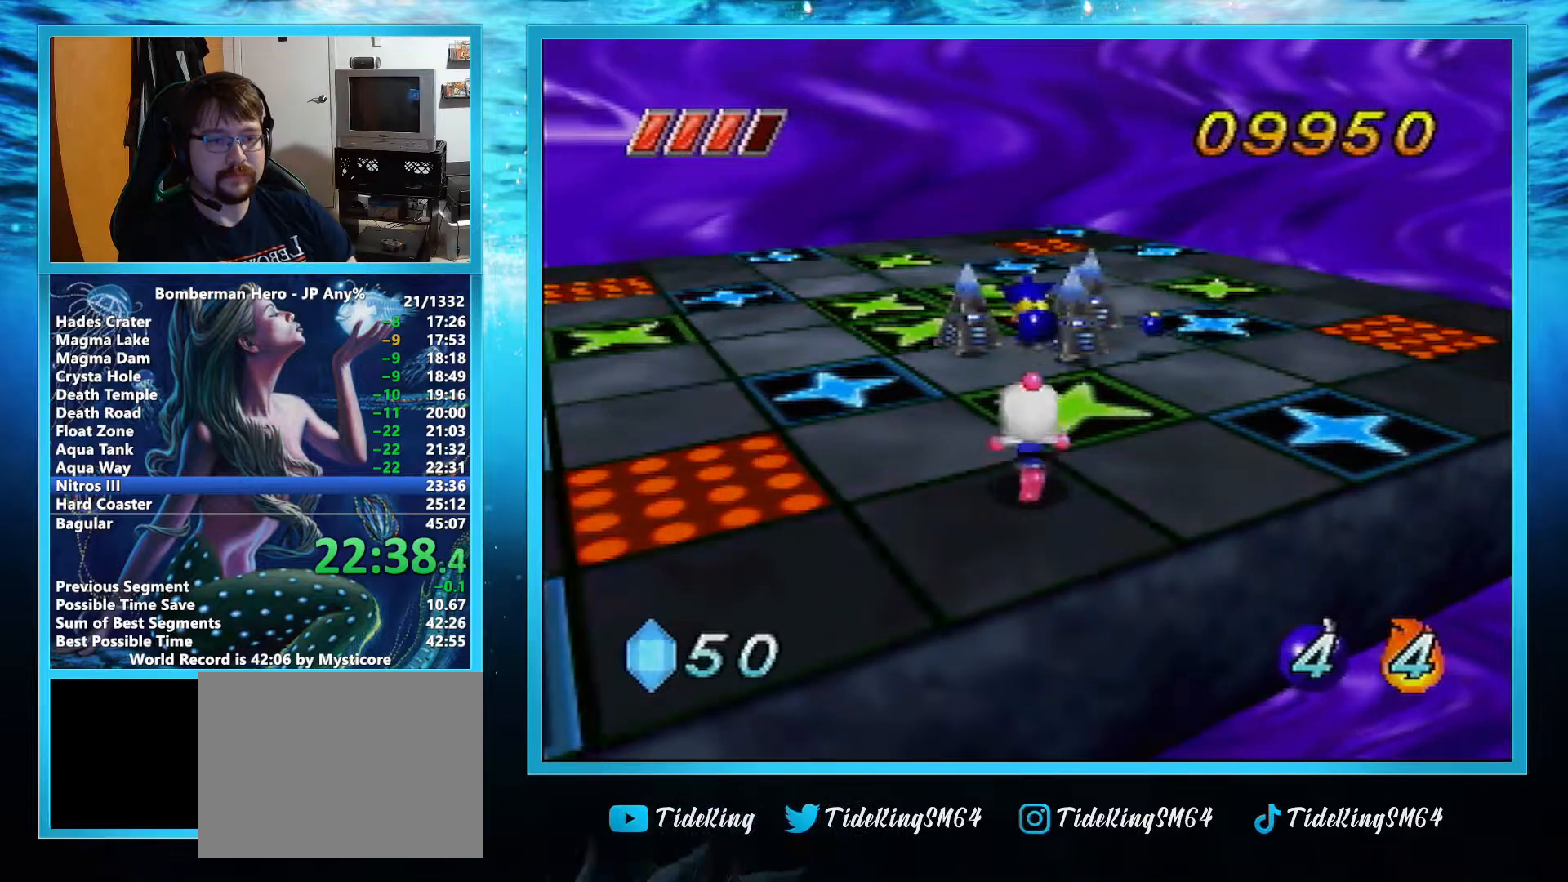
{"buttons": [], "left_stick": "up-left", "events": [[17, "B", "up"], [434, "left_stick", "up-left"]]}
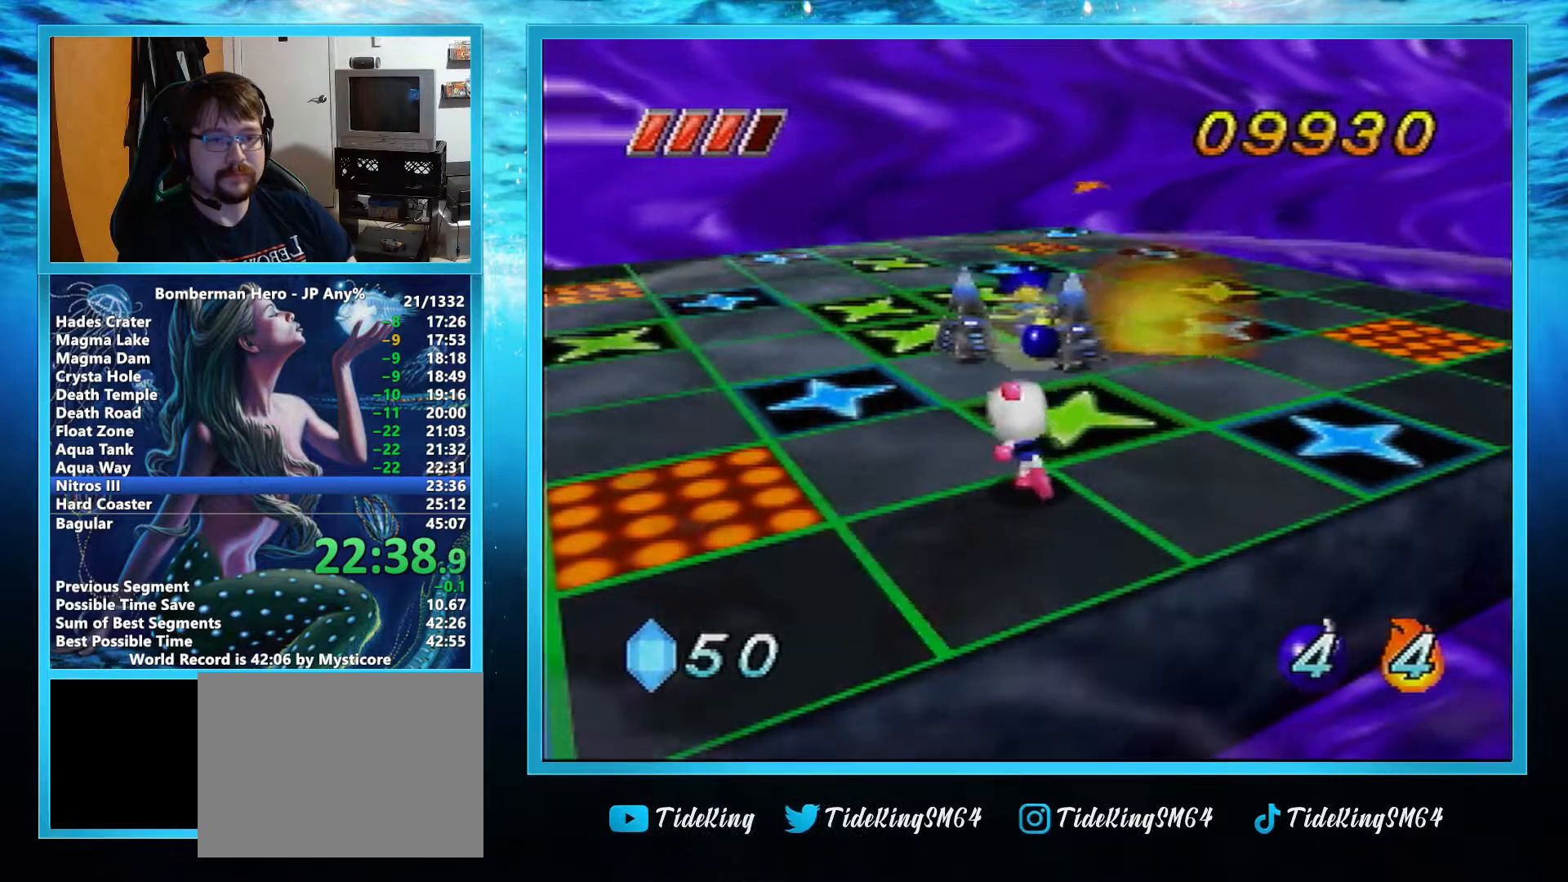
{"buttons": [], "left_stick": "center", "events": [[166, "B", "down"], [250, "B", "up"], [433, "left_stick", "center"]]}
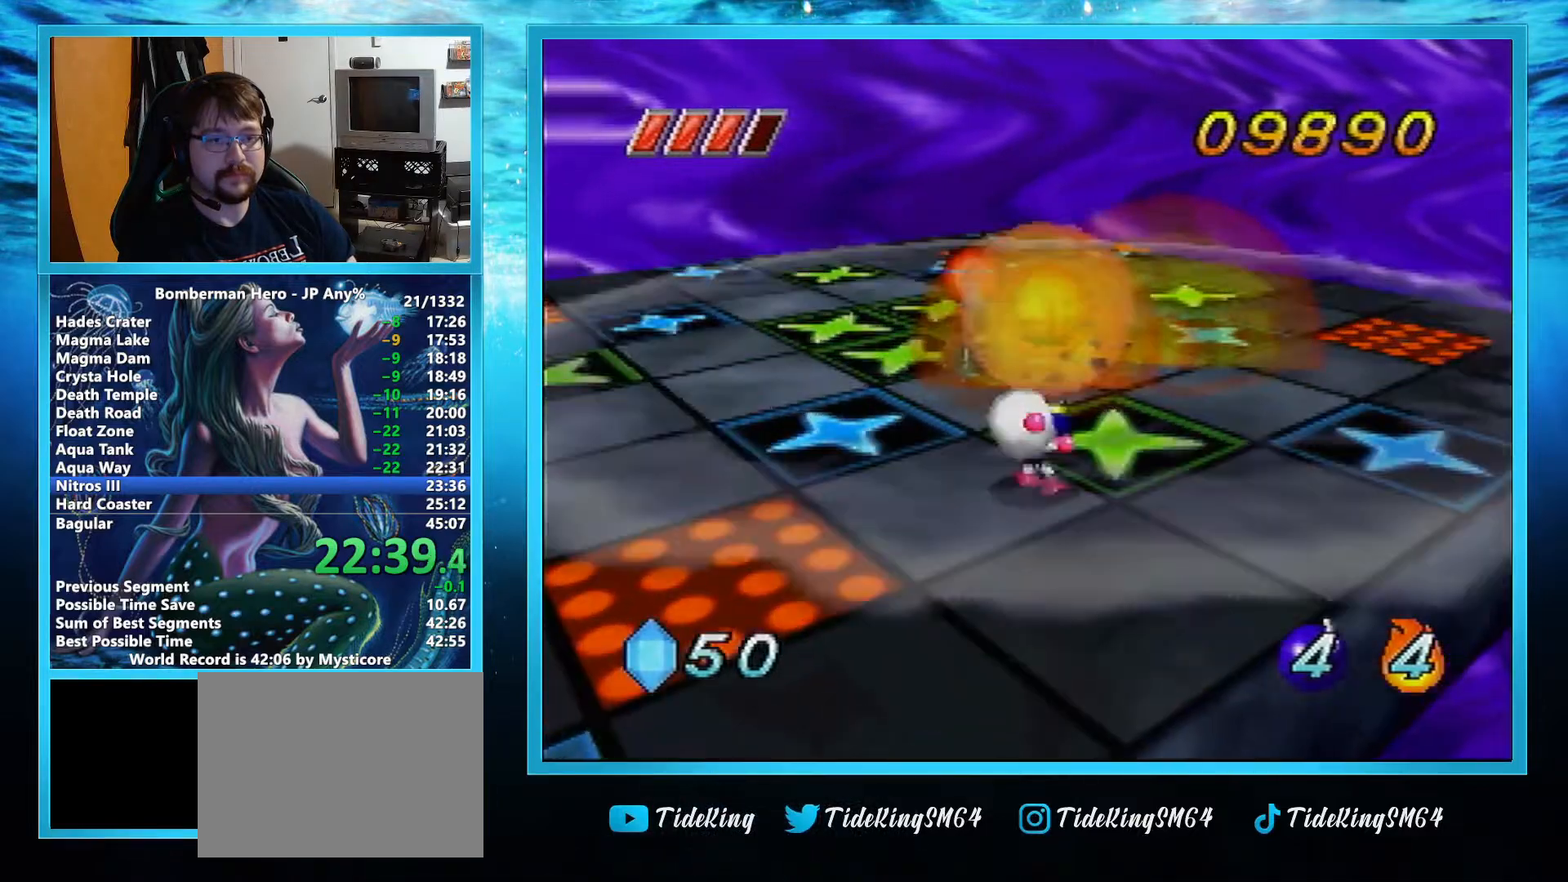
{"buttons": [], "left_stick": "center", "events": [[17, "left_stick", "down-right"], [434, "left_stick", "center"]]}
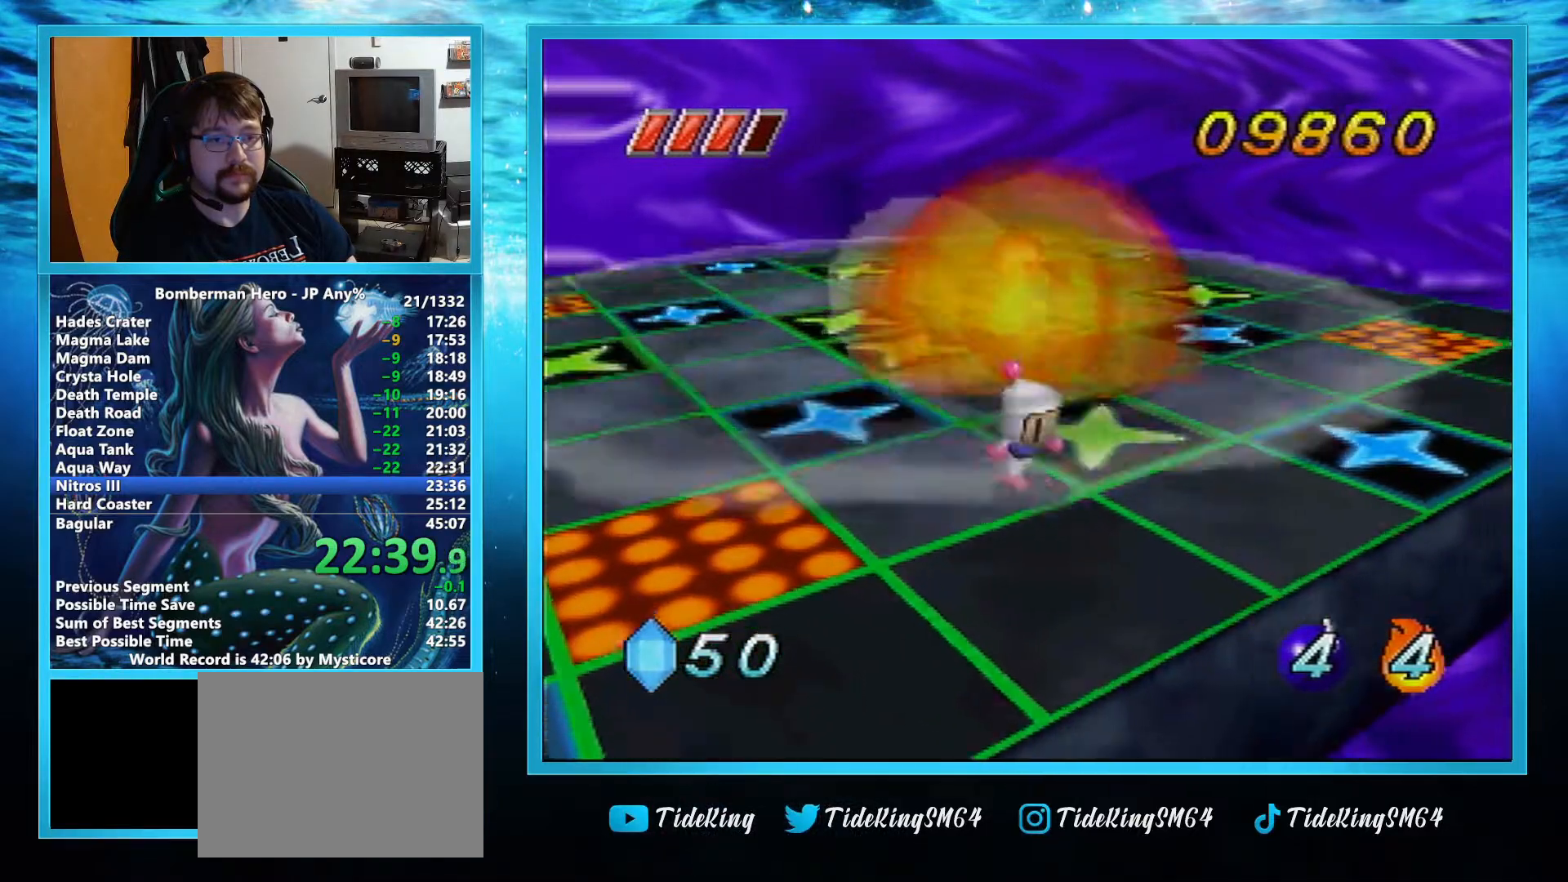
{"buttons": [], "left_stick": "center", "events": [[100, "left_stick", "up"], [233, "B", "down"], [283, "B", "up"], [350, "left_stick", "up-right"], [450, "left_stick", "center"]]}
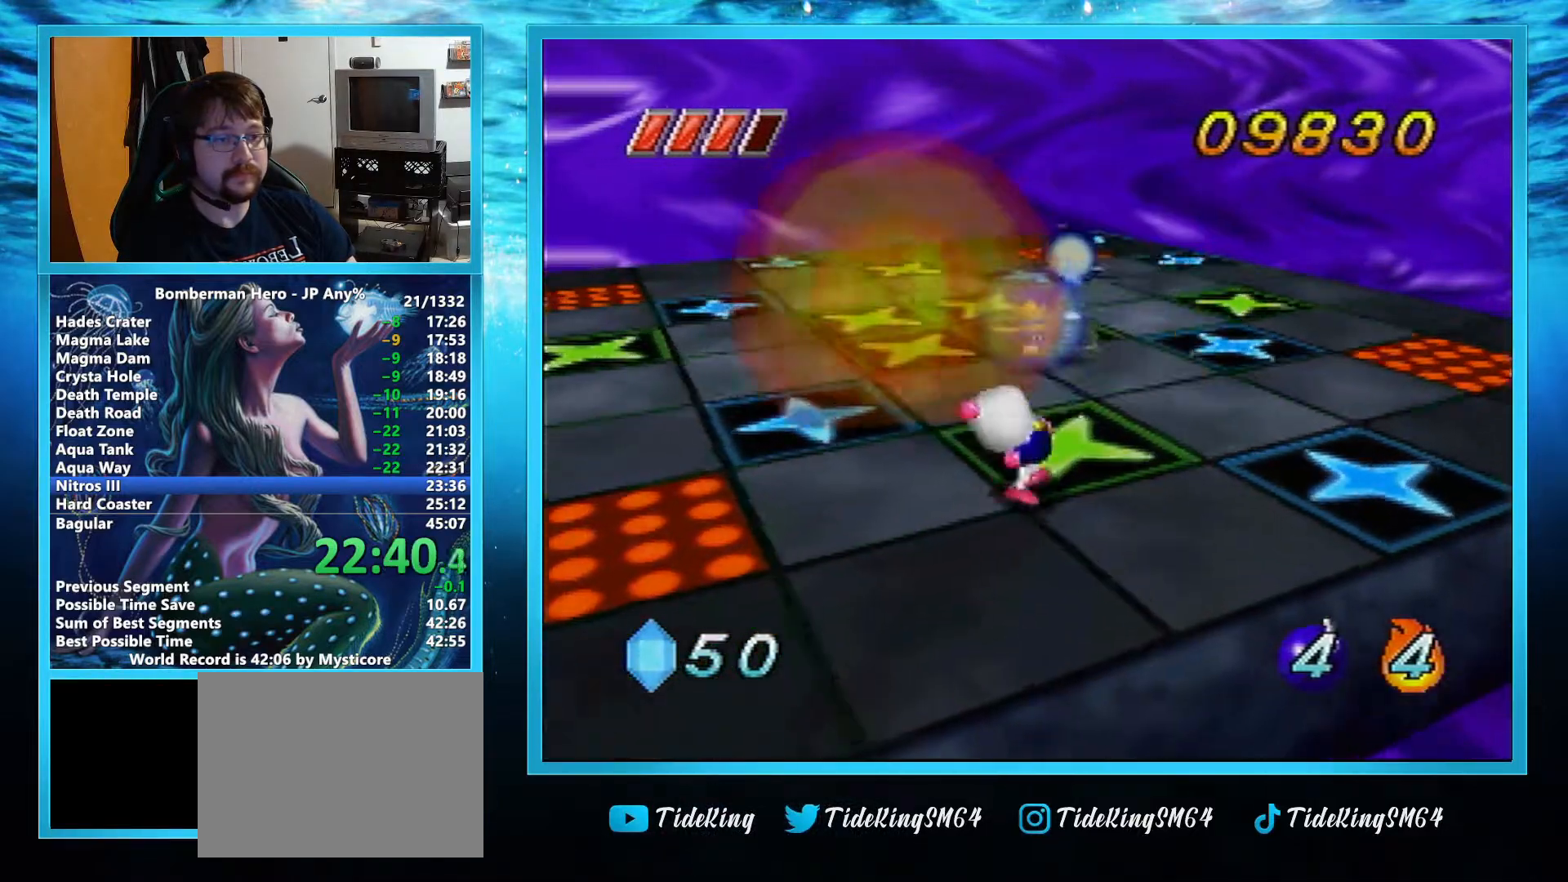
{"buttons": [], "left_stick": "down", "events": [[200, "left_stick", "down"]]}
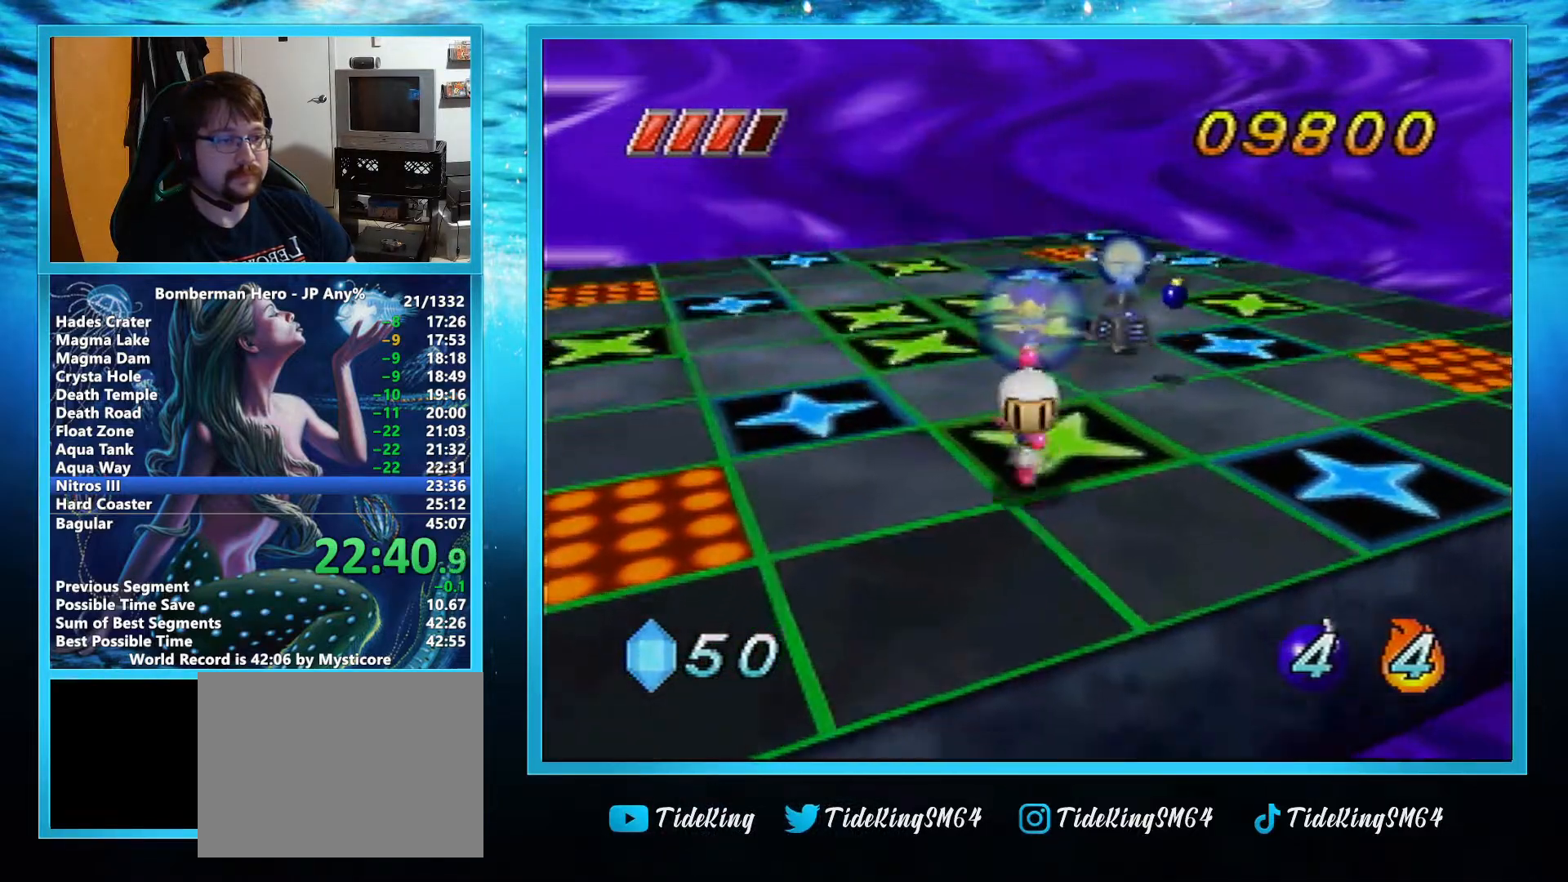
{"buttons": [], "left_stick": "up", "events": [[50, "left_stick", "center"], [250, "left_stick", "up"], [317, "B", "down"], [383, "B", "up"]]}
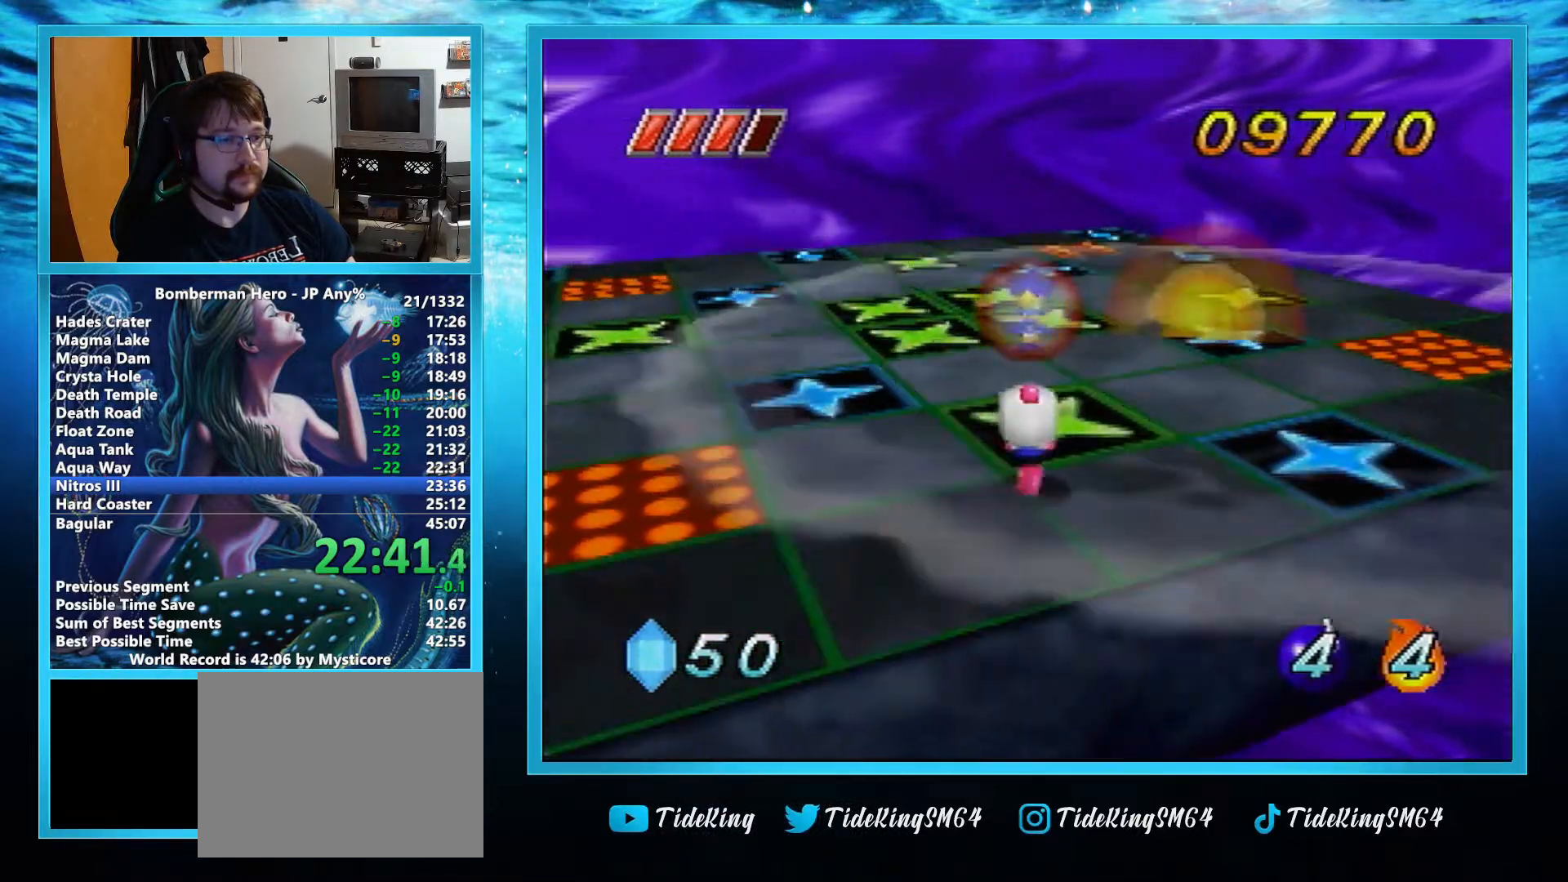
{"buttons": [], "left_stick": "center", "events": [[17, "left_stick", "center"]]}
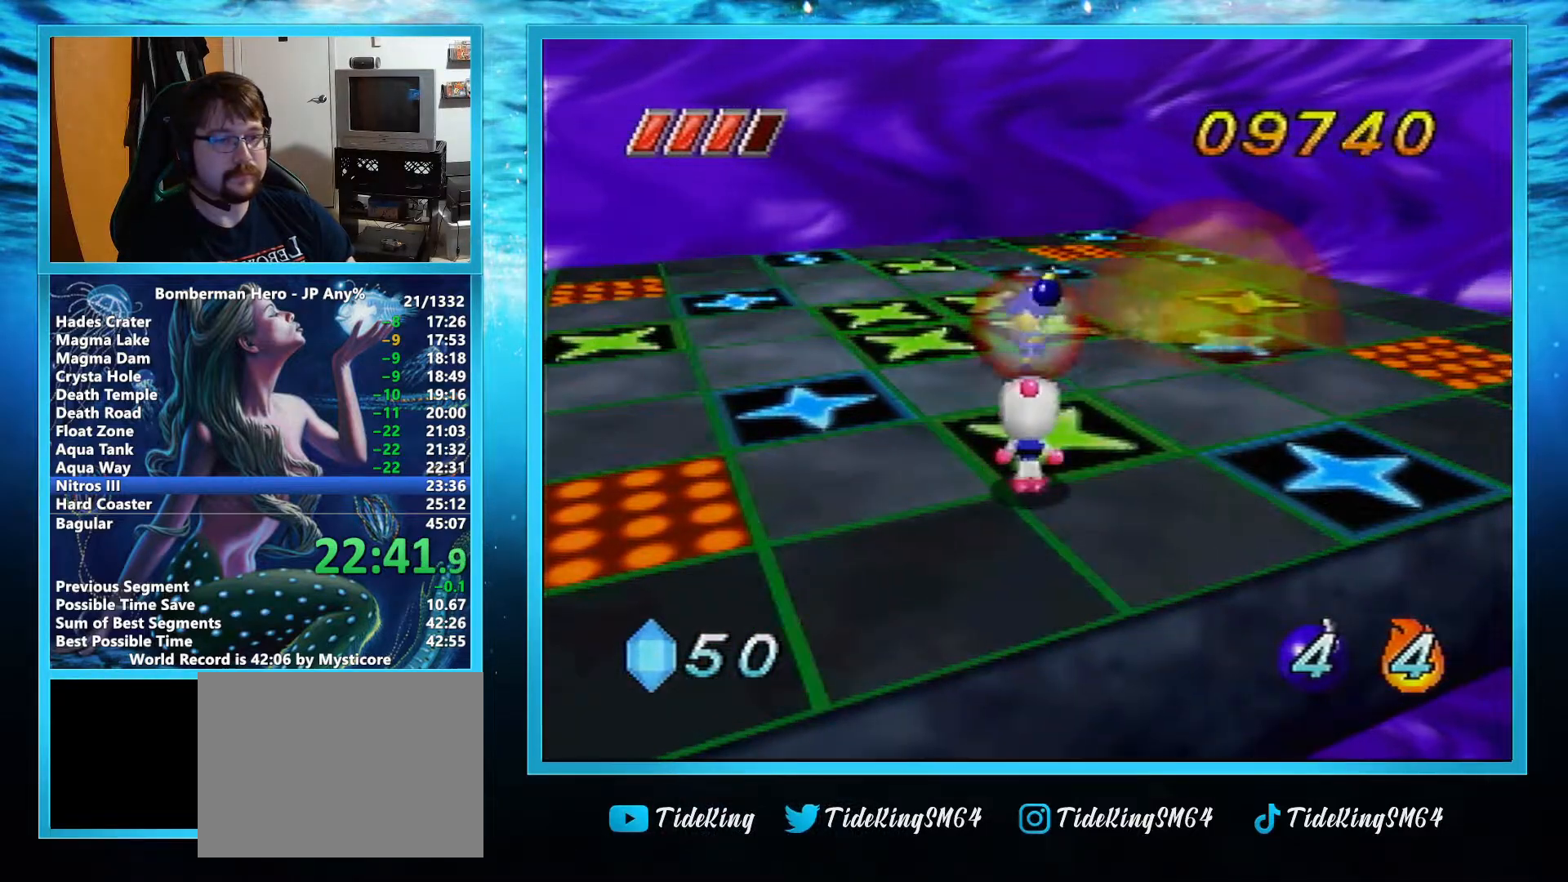
{"buttons": [], "left_stick": "down-right", "events": [[133, "left_stick", "down"], [433, "left_stick", "down-right"]]}
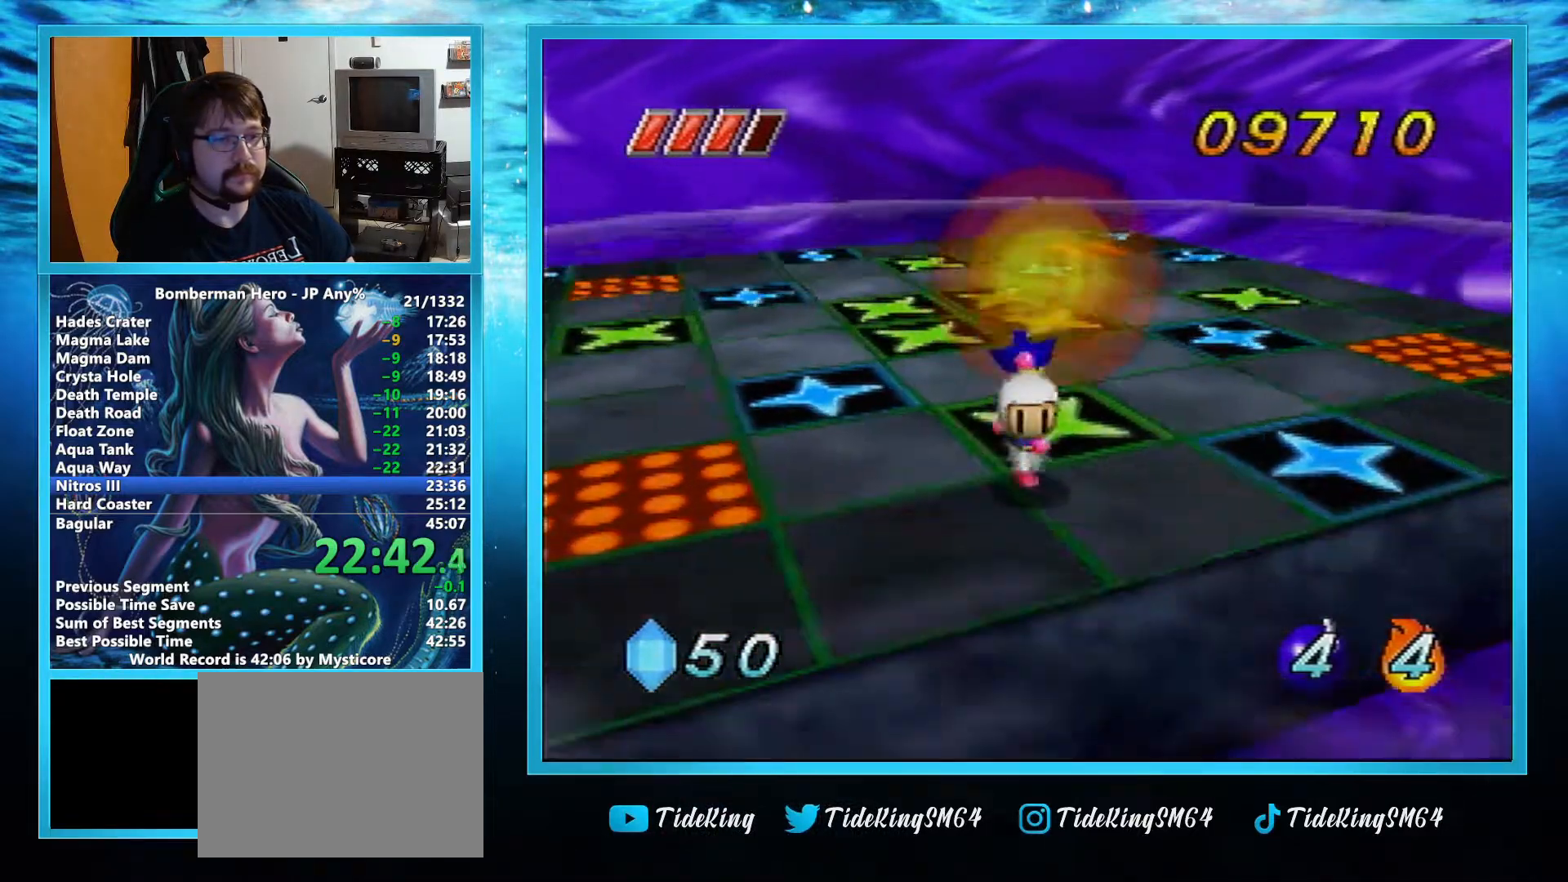
{"buttons": [], "left_stick": "center", "events": [[467, "left_stick", "center"]]}
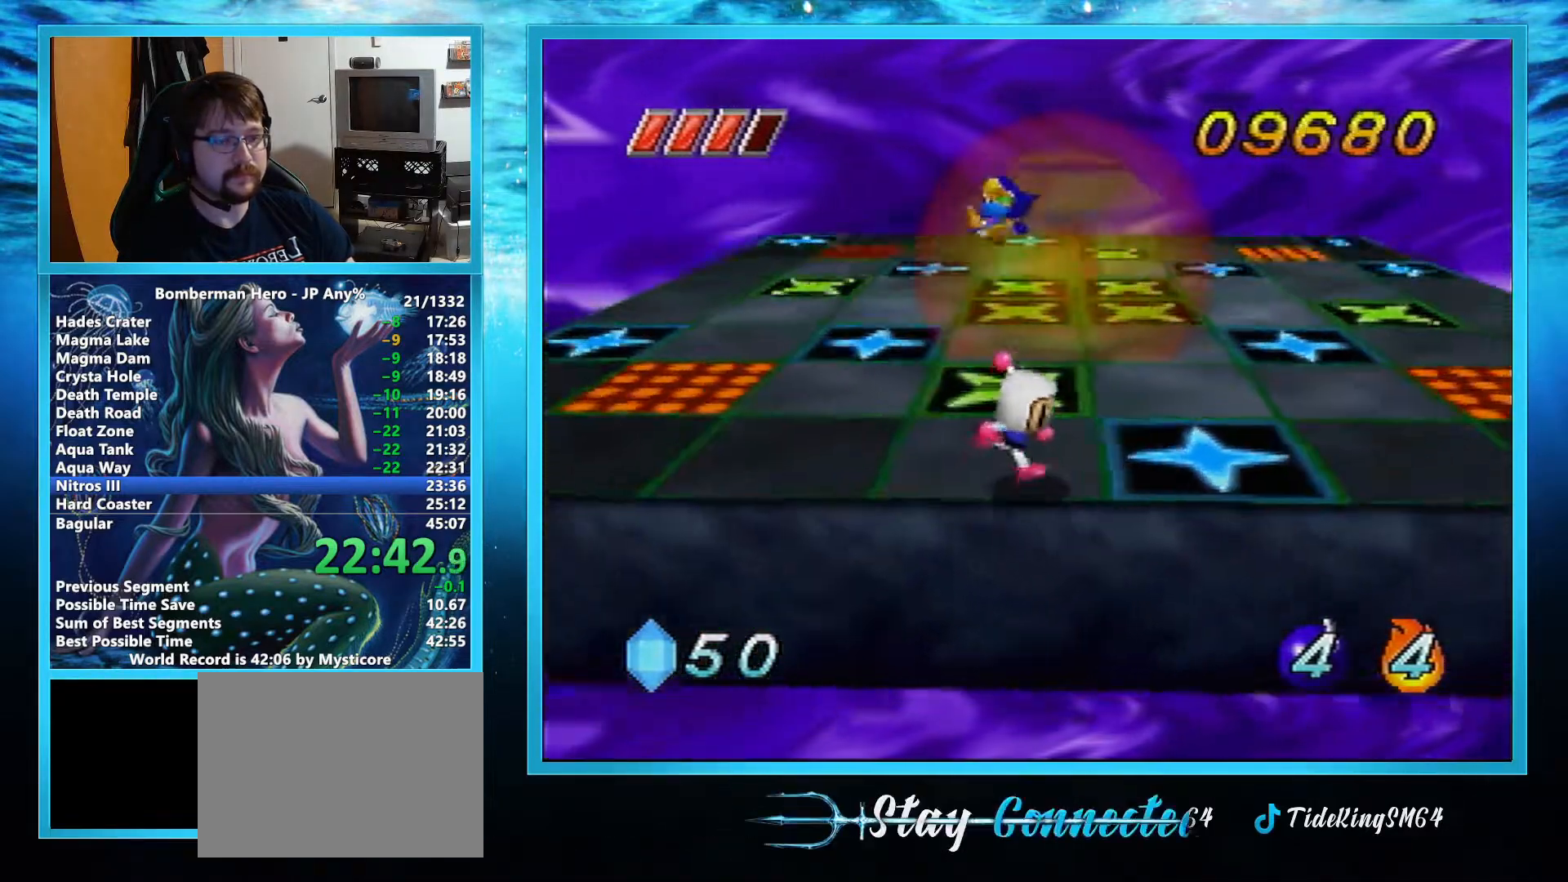
{"buttons": [], "left_stick": "up", "events": [[166, "left_stick", "up-left"], [333, "left_stick", "up"]]}
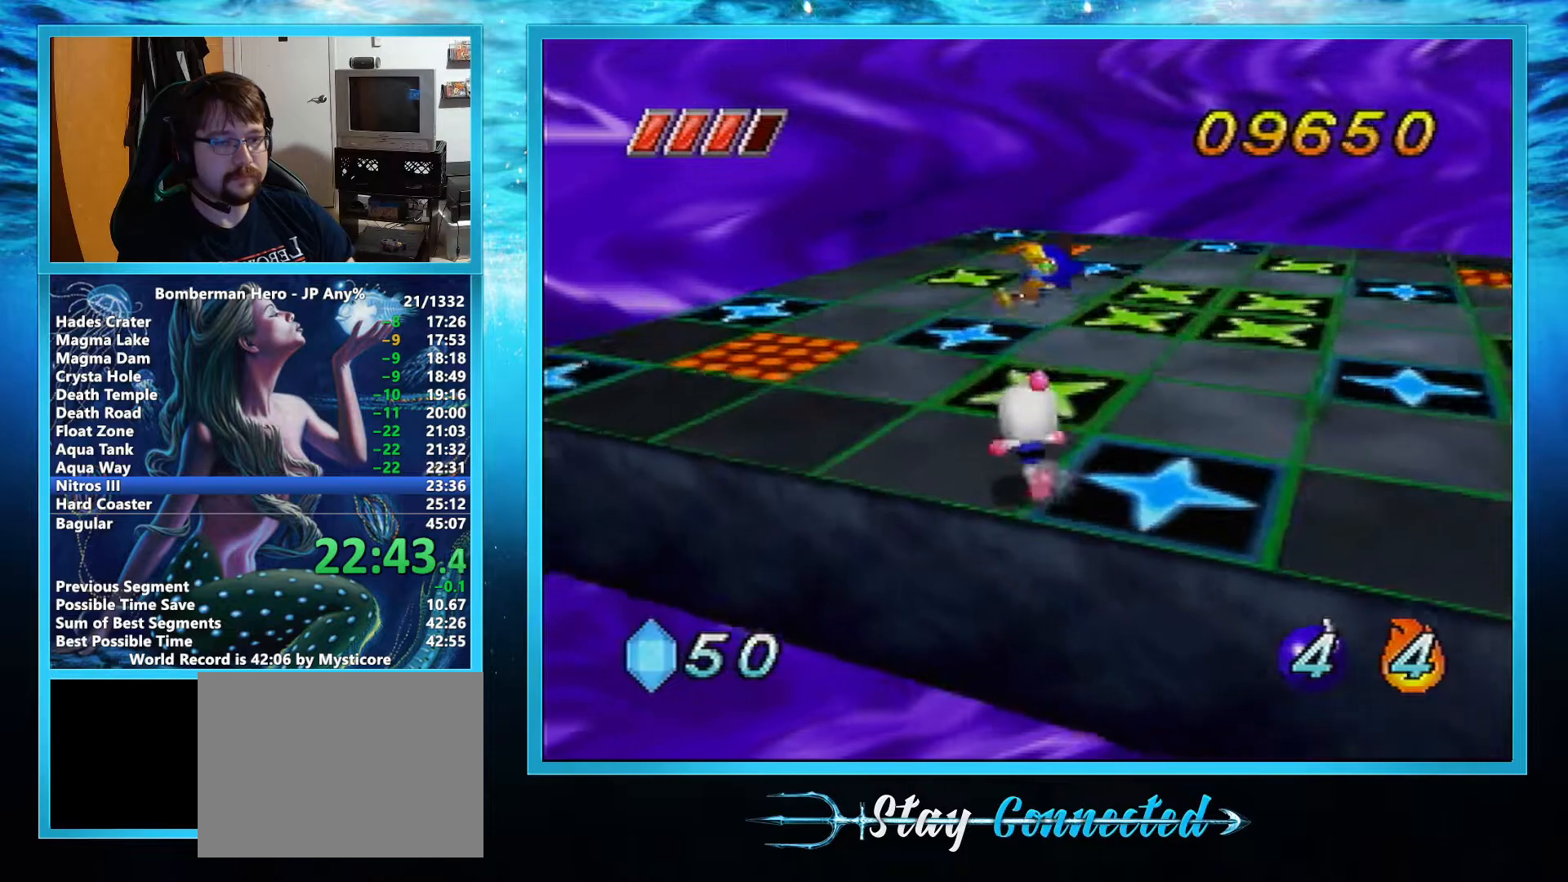
{"buttons": [], "left_stick": "up-right", "events": [[84, "left_stick", "center"], [501, "left_stick", "up-right"]]}
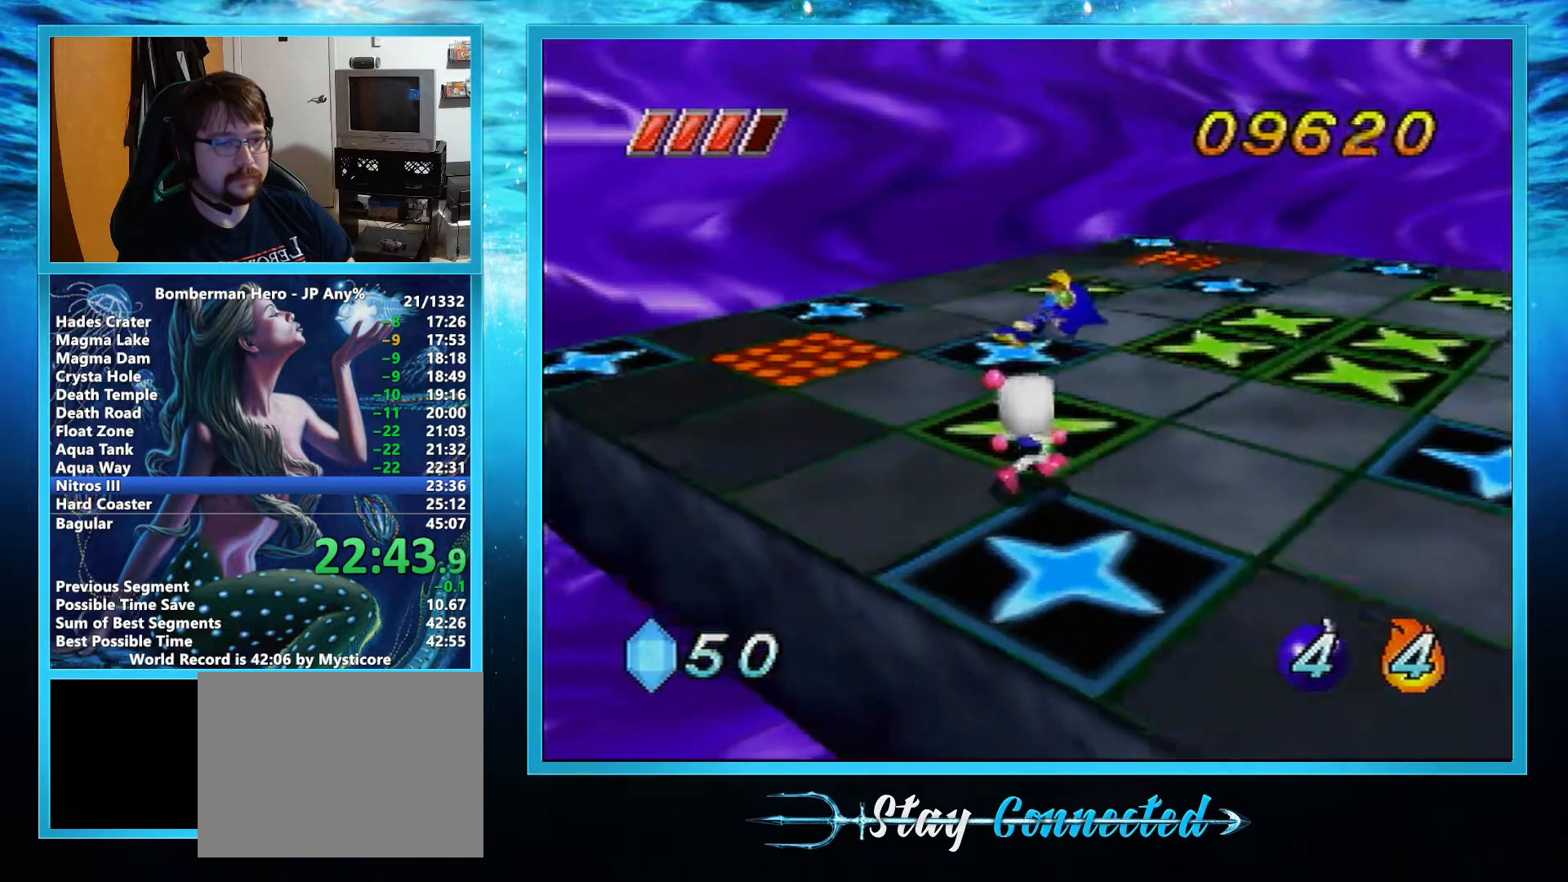
{"buttons": [], "left_stick": "center", "events": [[83, "left_stick", "center"], [283, "R1", "down"], [400, "R1", "up"]]}
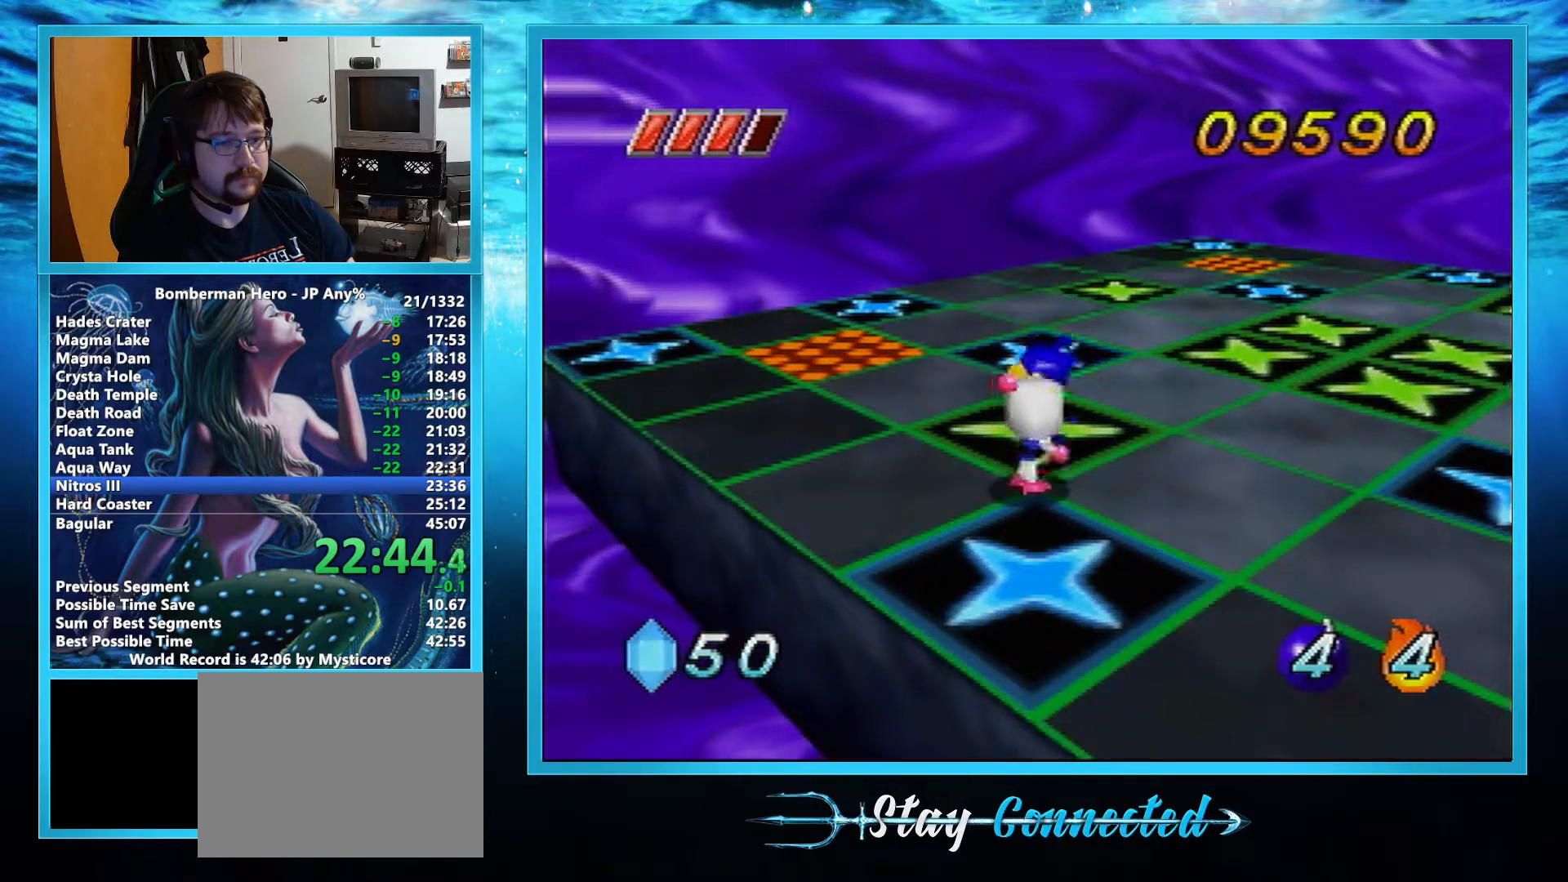
{"buttons": [], "left_stick": "center", "events": []}
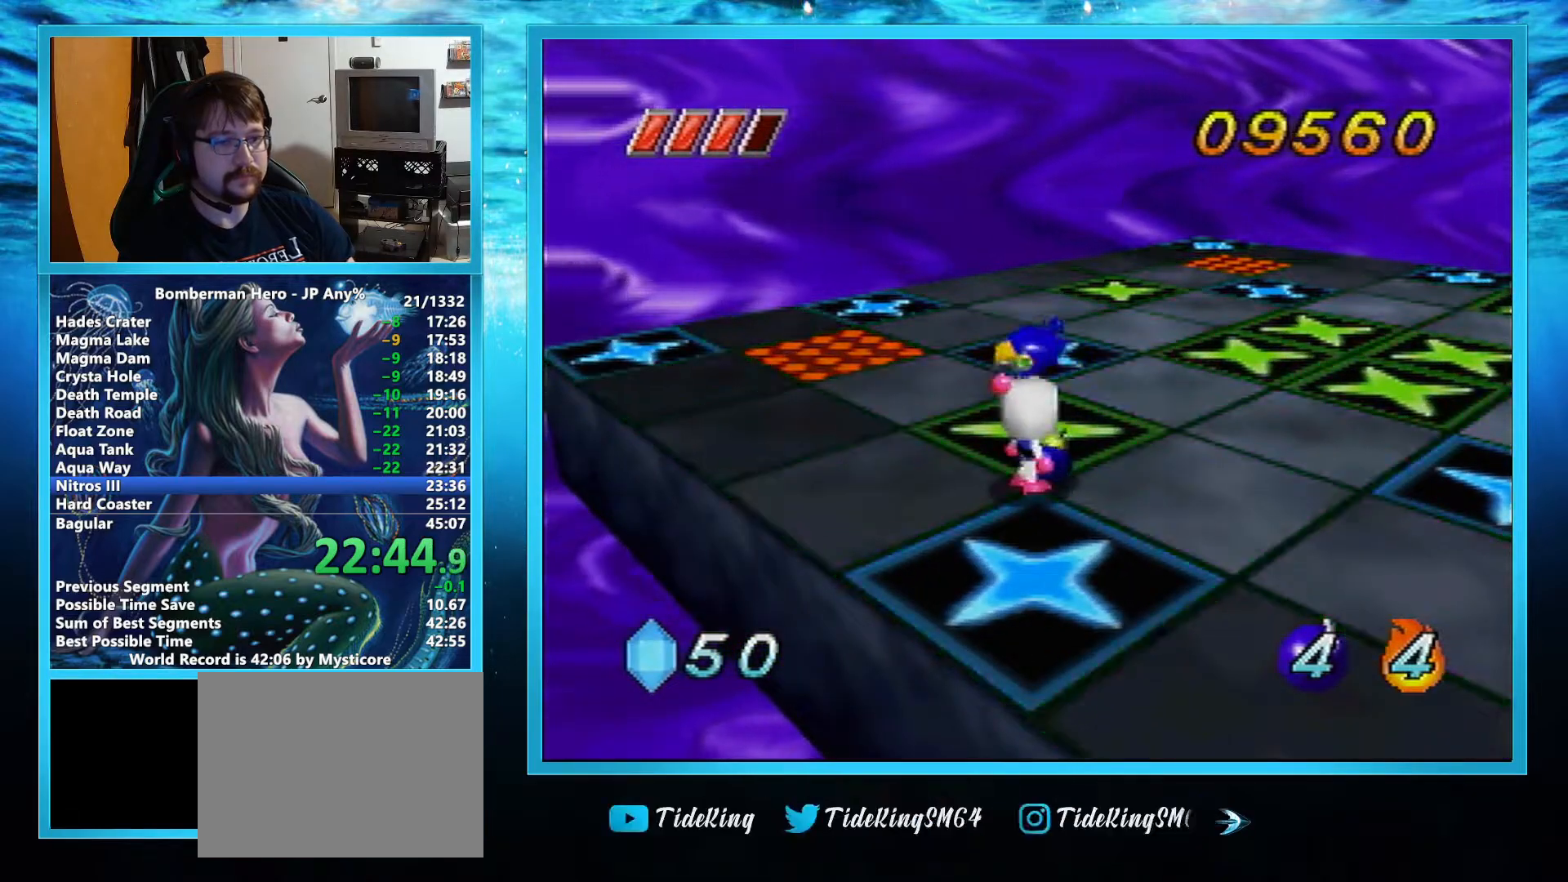
{"buttons": [], "left_stick": "center", "events": []}
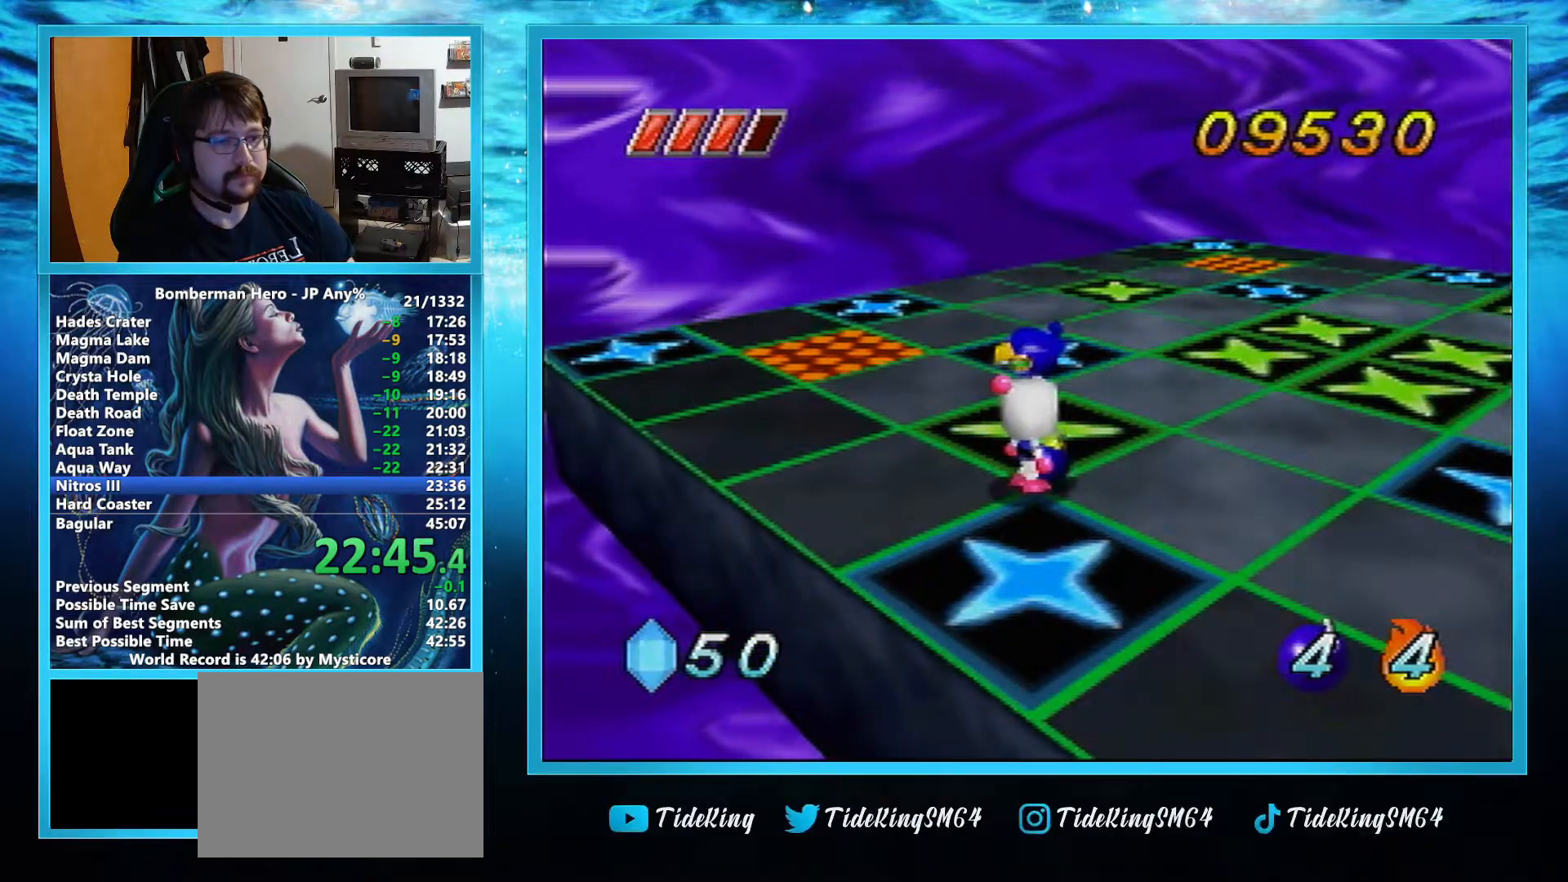
{"buttons": [], "left_stick": "down-left", "events": [[84, "left_stick", "down-left"]]}
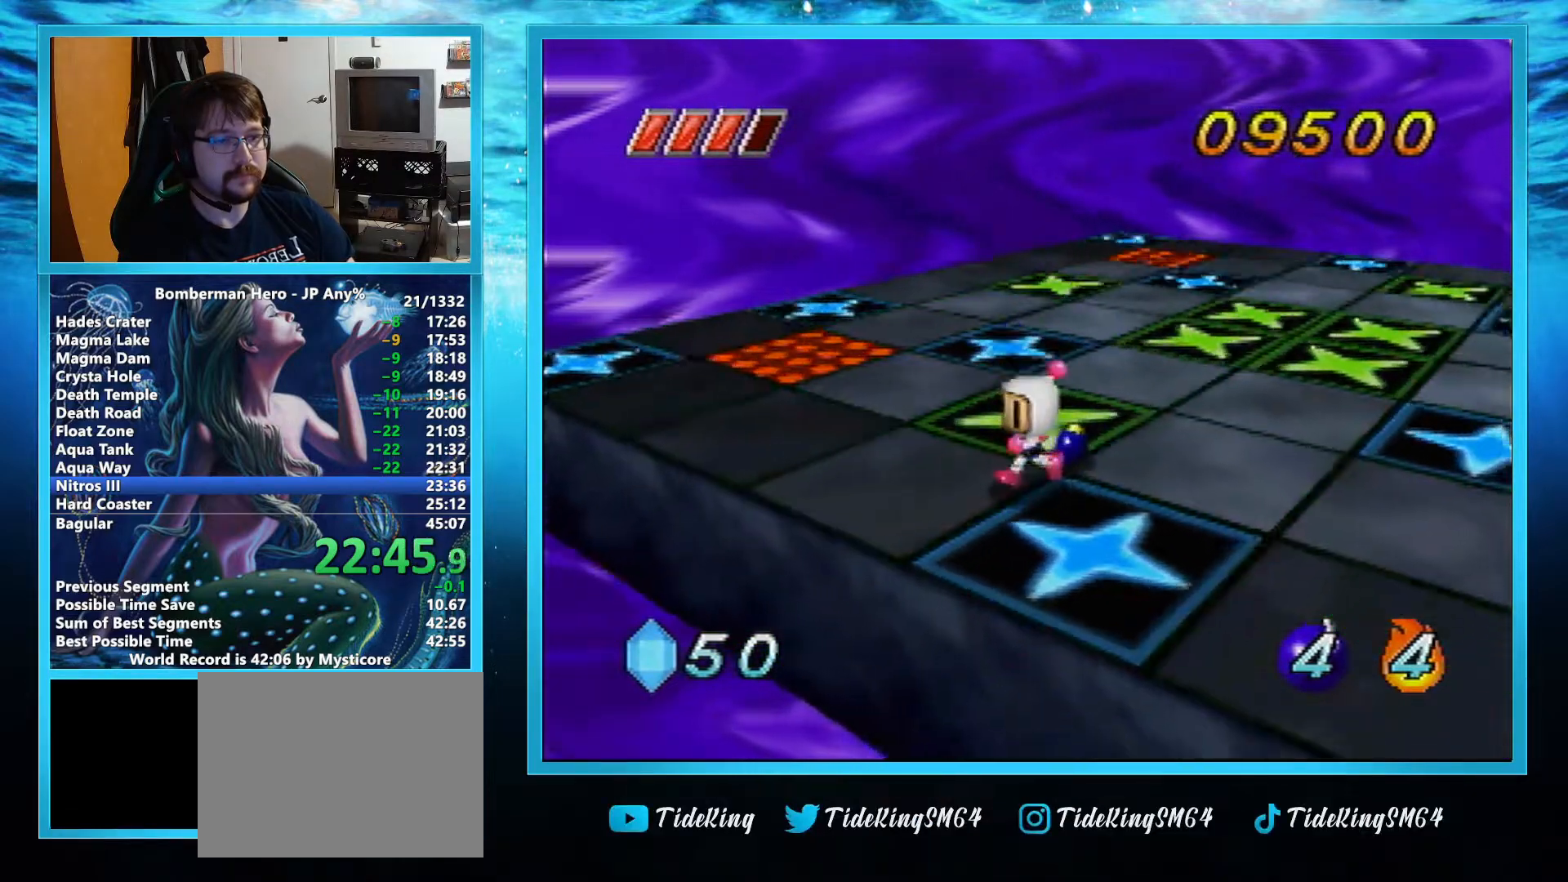
{"buttons": [], "left_stick": "up-left", "events": [[116, "left_stick", "center"], [183, "left_stick", "down-left"], [400, "left_stick", "up-left"]]}
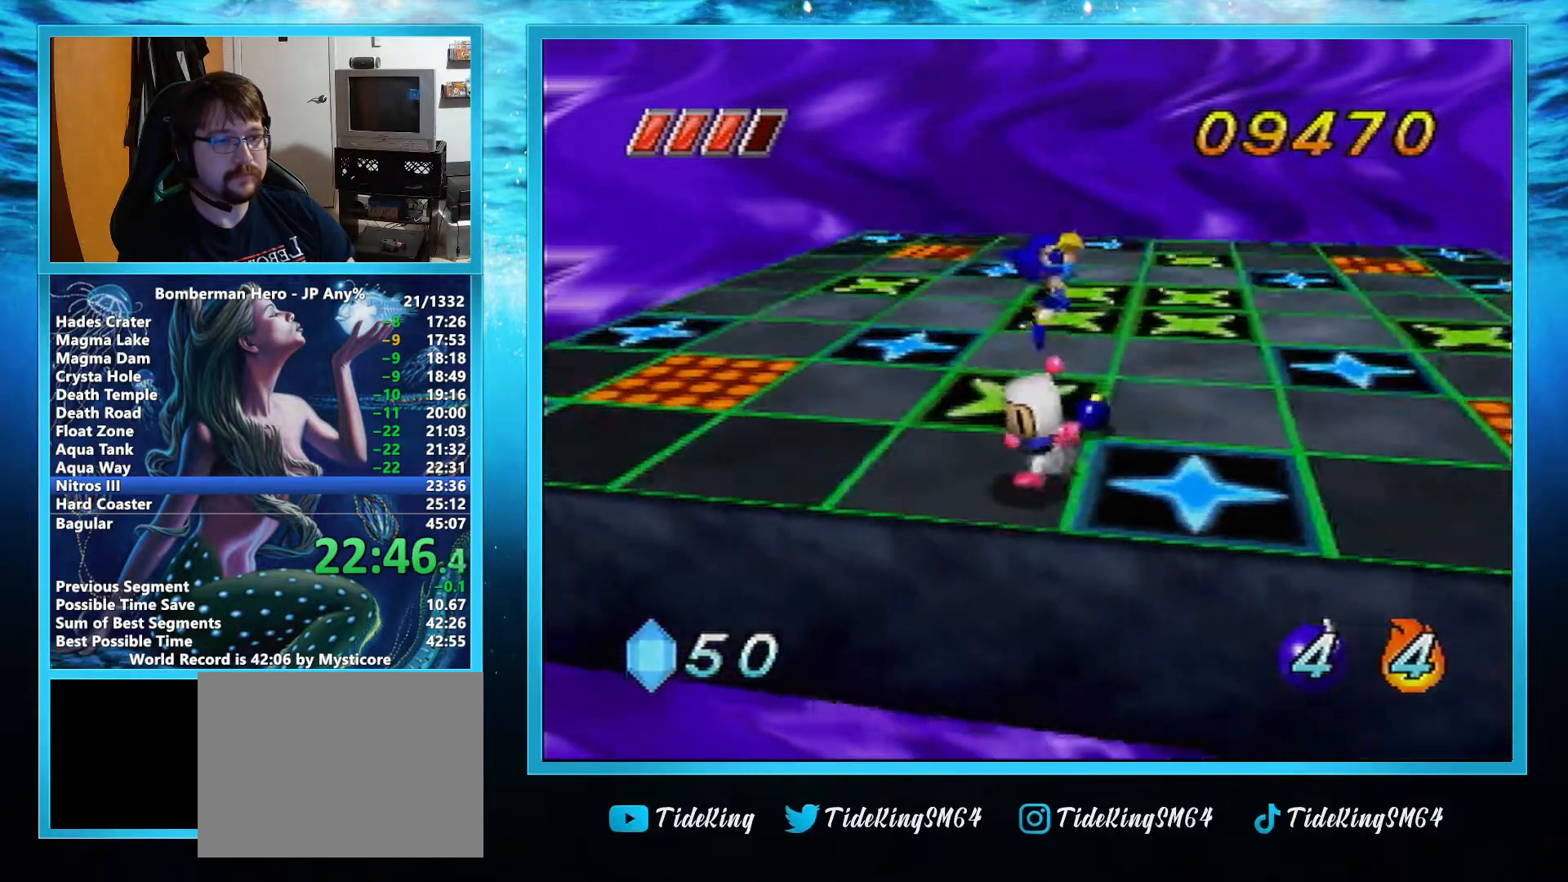
{"buttons": [], "left_stick": "right", "events": [[250, "left_stick", "center"], [467, "left_stick", "right"]]}
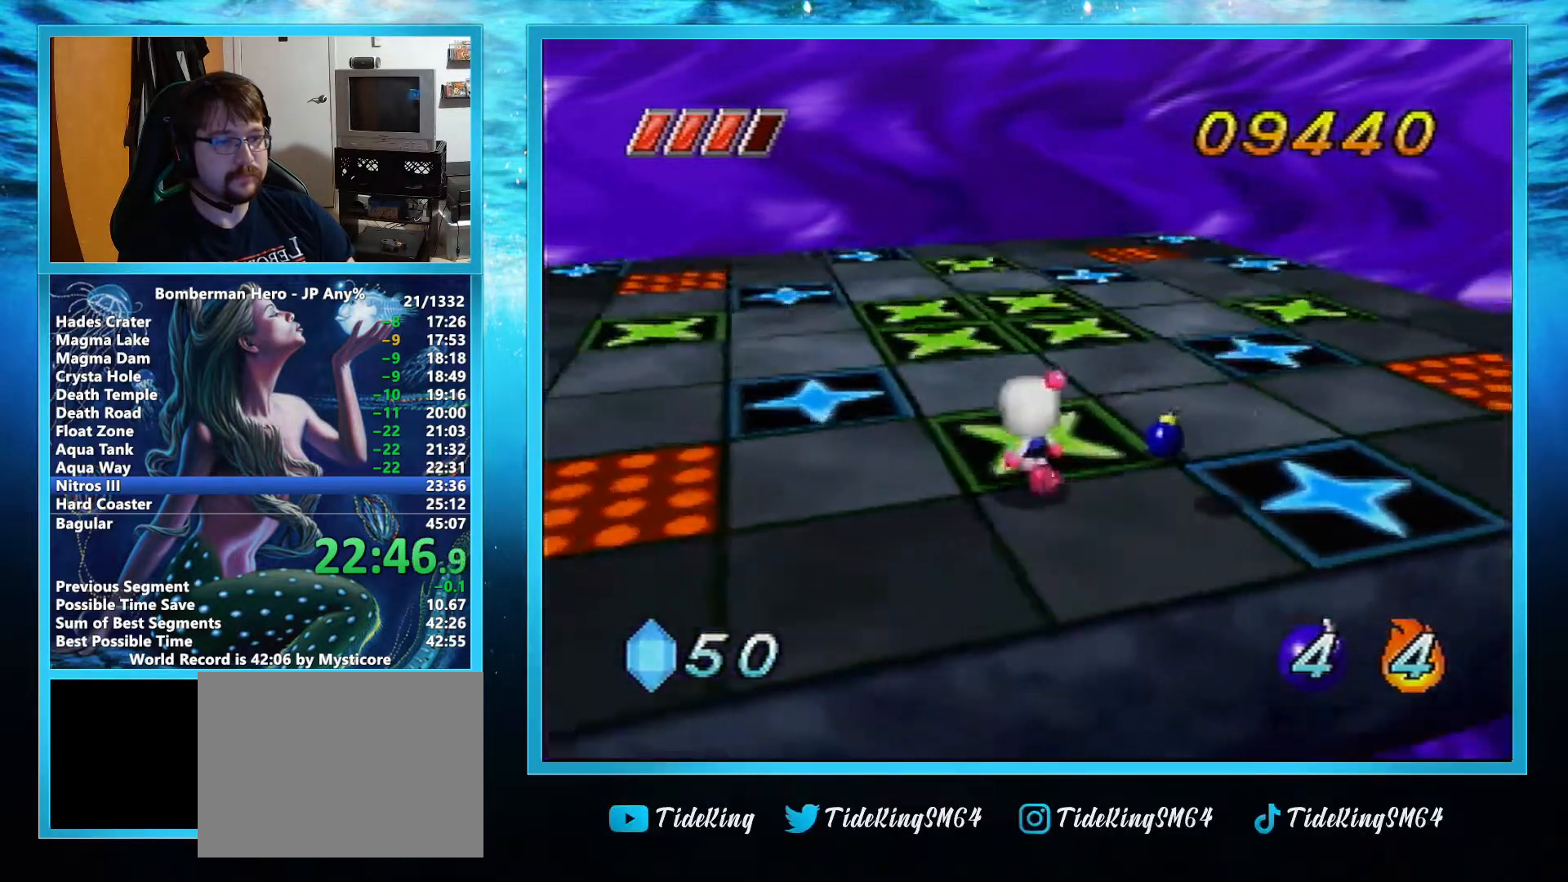
{"buttons": [], "left_stick": "down-left", "events": [[16, "B", "down"], [33, "left_stick", "center"], [66, "B", "up"], [367, "left_stick", "left"], [417, "left_stick", "down-left"]]}
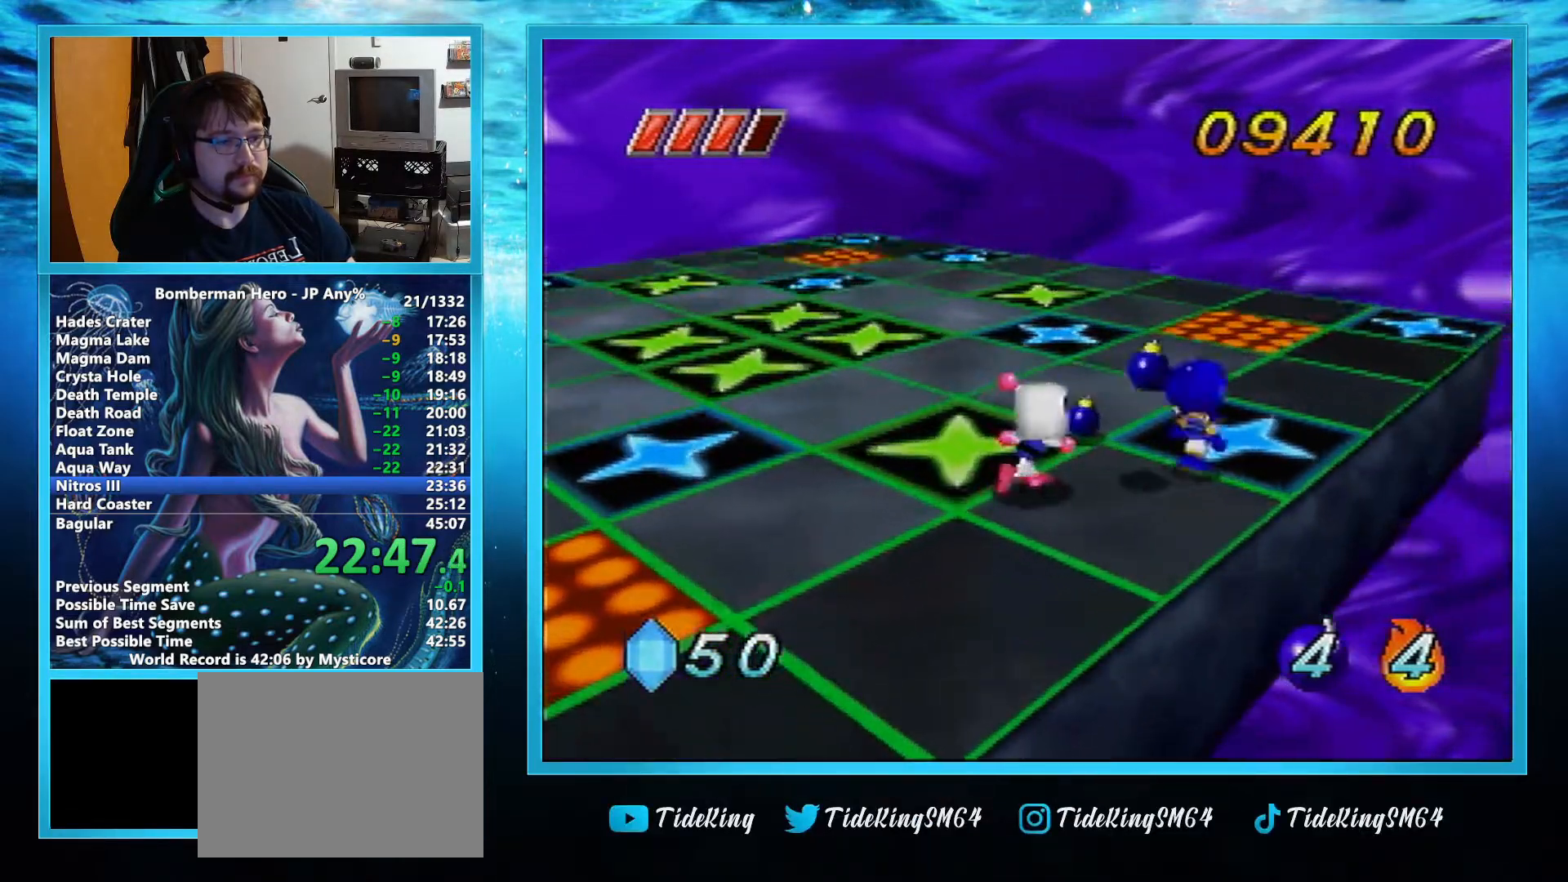
{"buttons": [], "left_stick": "center", "events": [[84, "left_stick", "left"], [451, "left_stick", "center"]]}
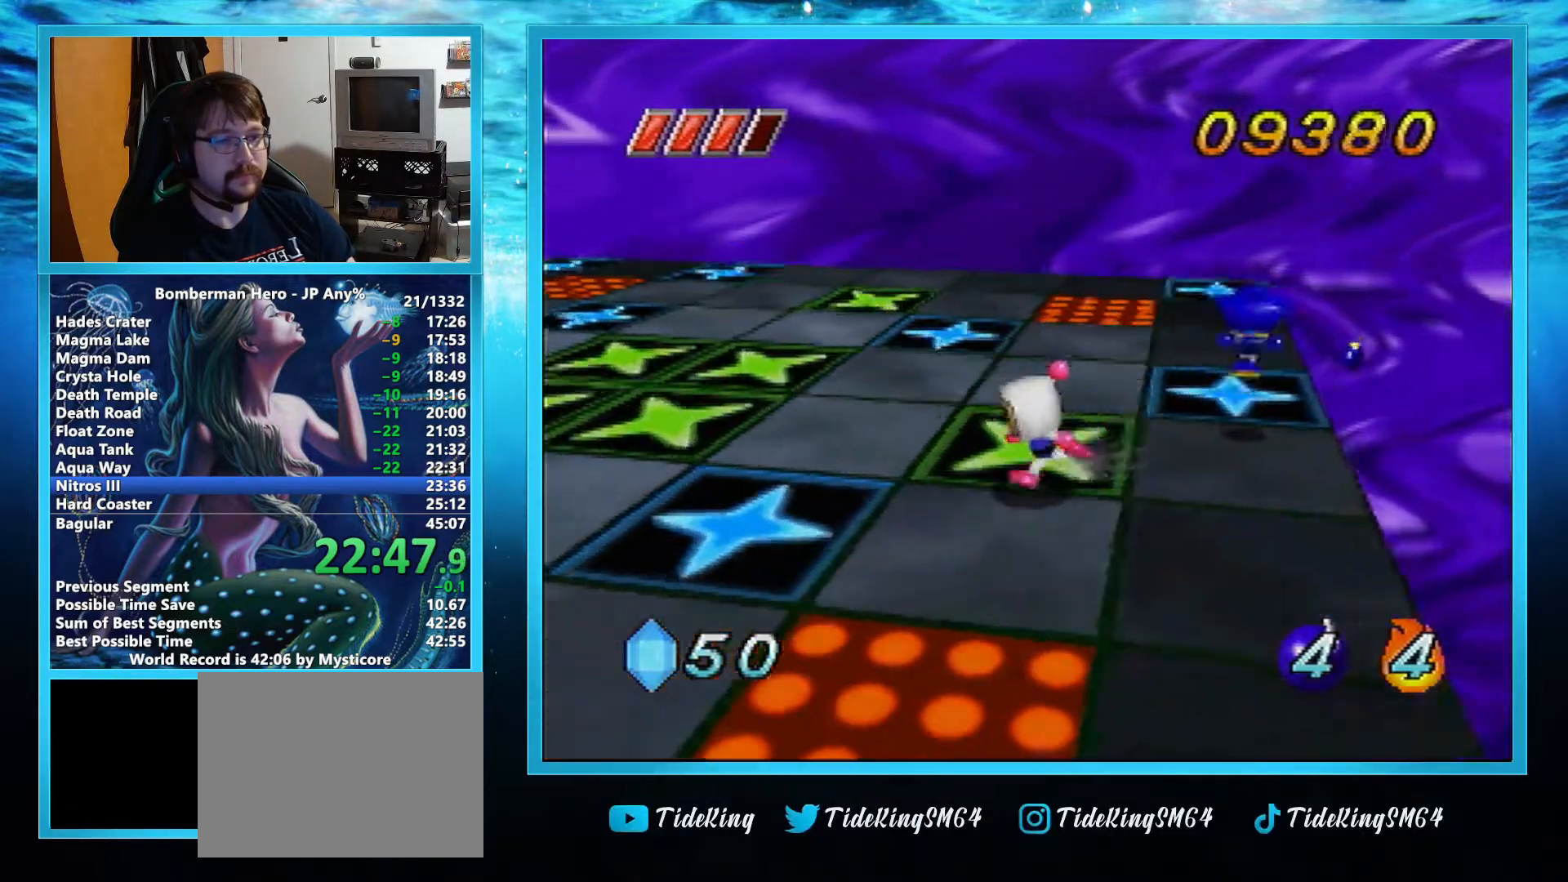
{"buttons": [], "left_stick": "center", "events": [[150, "B", "down"], [217, "B", "up"]]}
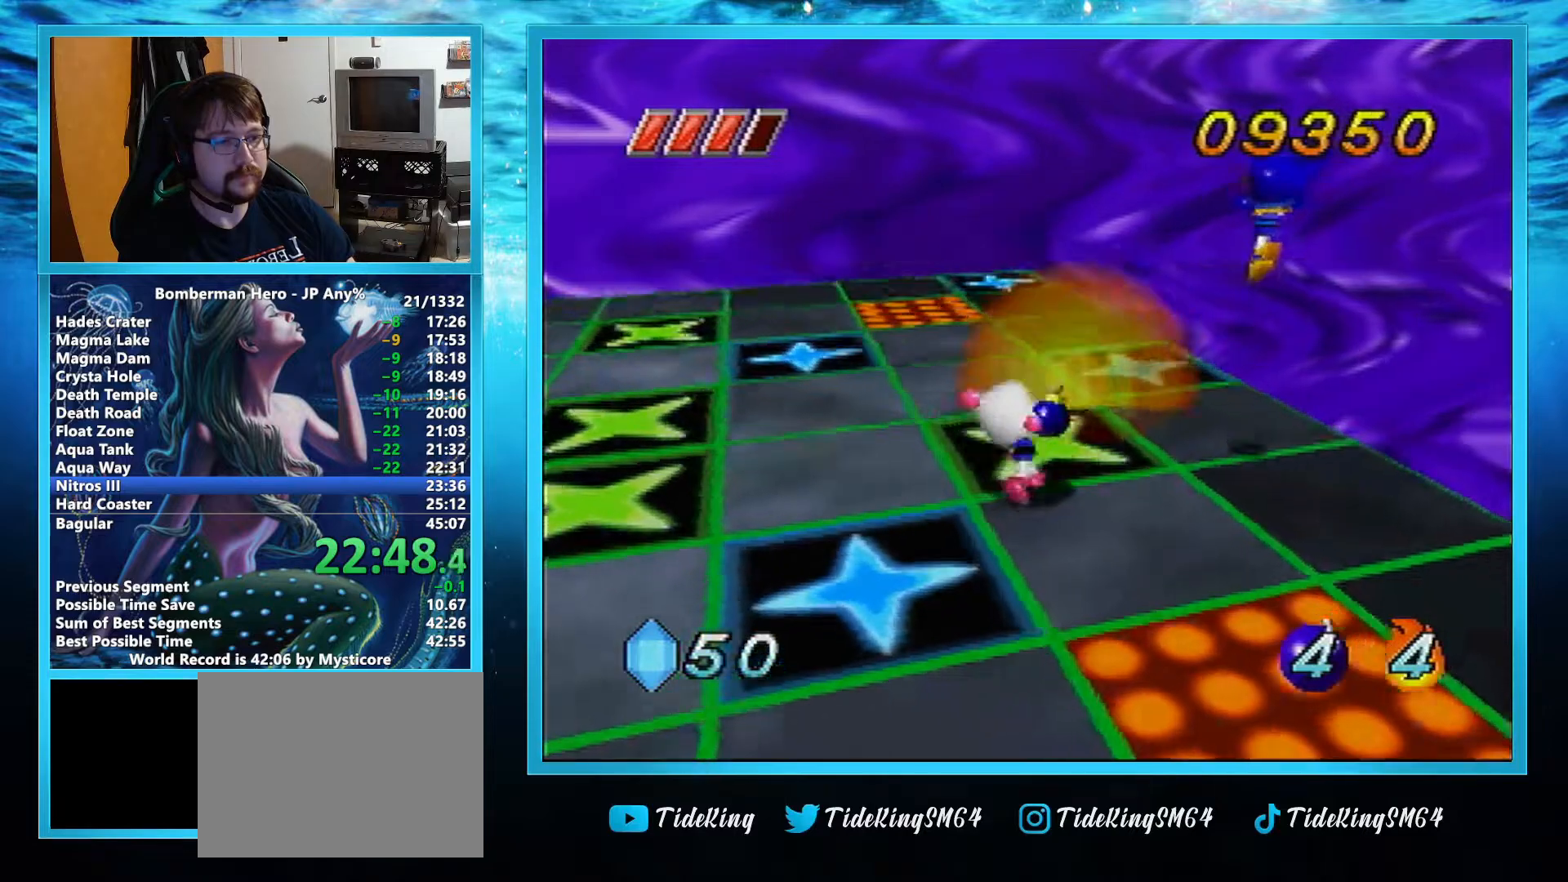
{"buttons": [], "left_stick": "center", "events": [[117, "left_stick", "right"], [251, "B", "down"], [251, "left_stick", "center"], [334, "B", "up"]]}
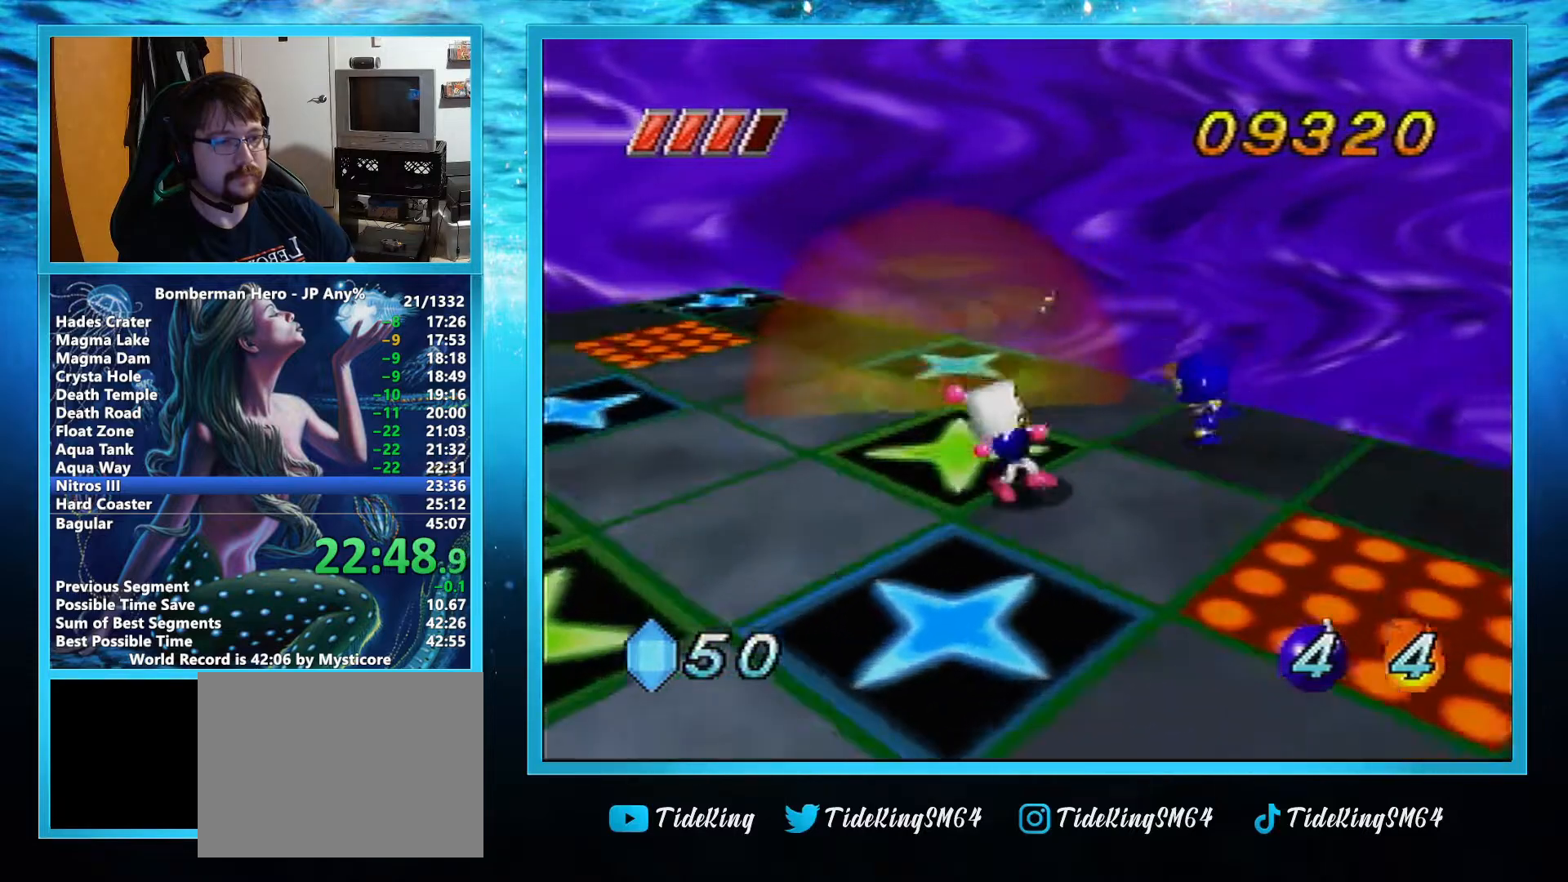
{"buttons": [], "left_stick": "down-left", "events": [[300, "left_stick", "down-left"]]}